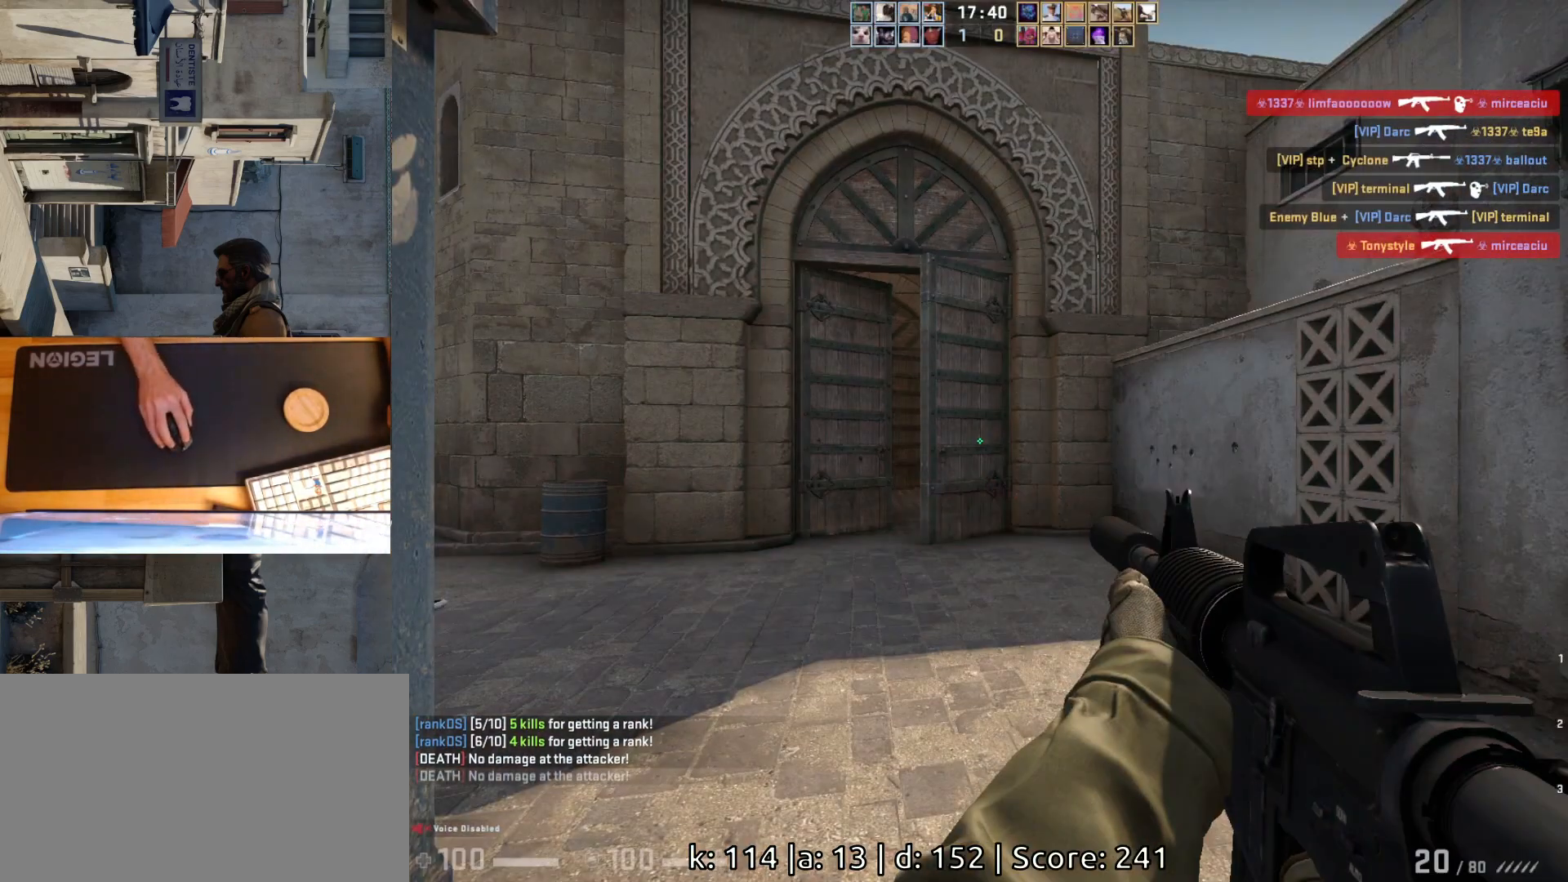
Gameplay with keyboard and mouse; each line is a JSON object with the keys and mouse buttons held at the frame after it. "events" lists presses ("down") and releases ("up") of "a", "ctrl", "d", "e", "q", "s", "shift", "space", "w", "mouse_left", "mouse_wheel", "mouse_right", "mouse_mb4" and "mouse_mb5" between this image and that frame as [ms after this image, input, new state], when the widget could be followed in between. "mouse_left", "mouse_wheel", "mouse_right", "mouse_mb4", "mouse_mb5" = the "left", "wheel", "right", "mb4", "mb5" buttons of the "mouse" list. No other keys are recorded. "wheel" means that the mouse wheel is clicked or scrolled. Mouse movement is not recorded.
{"keys": ["w"], "mouse": [], "events": [[417, "w", "down"]]}
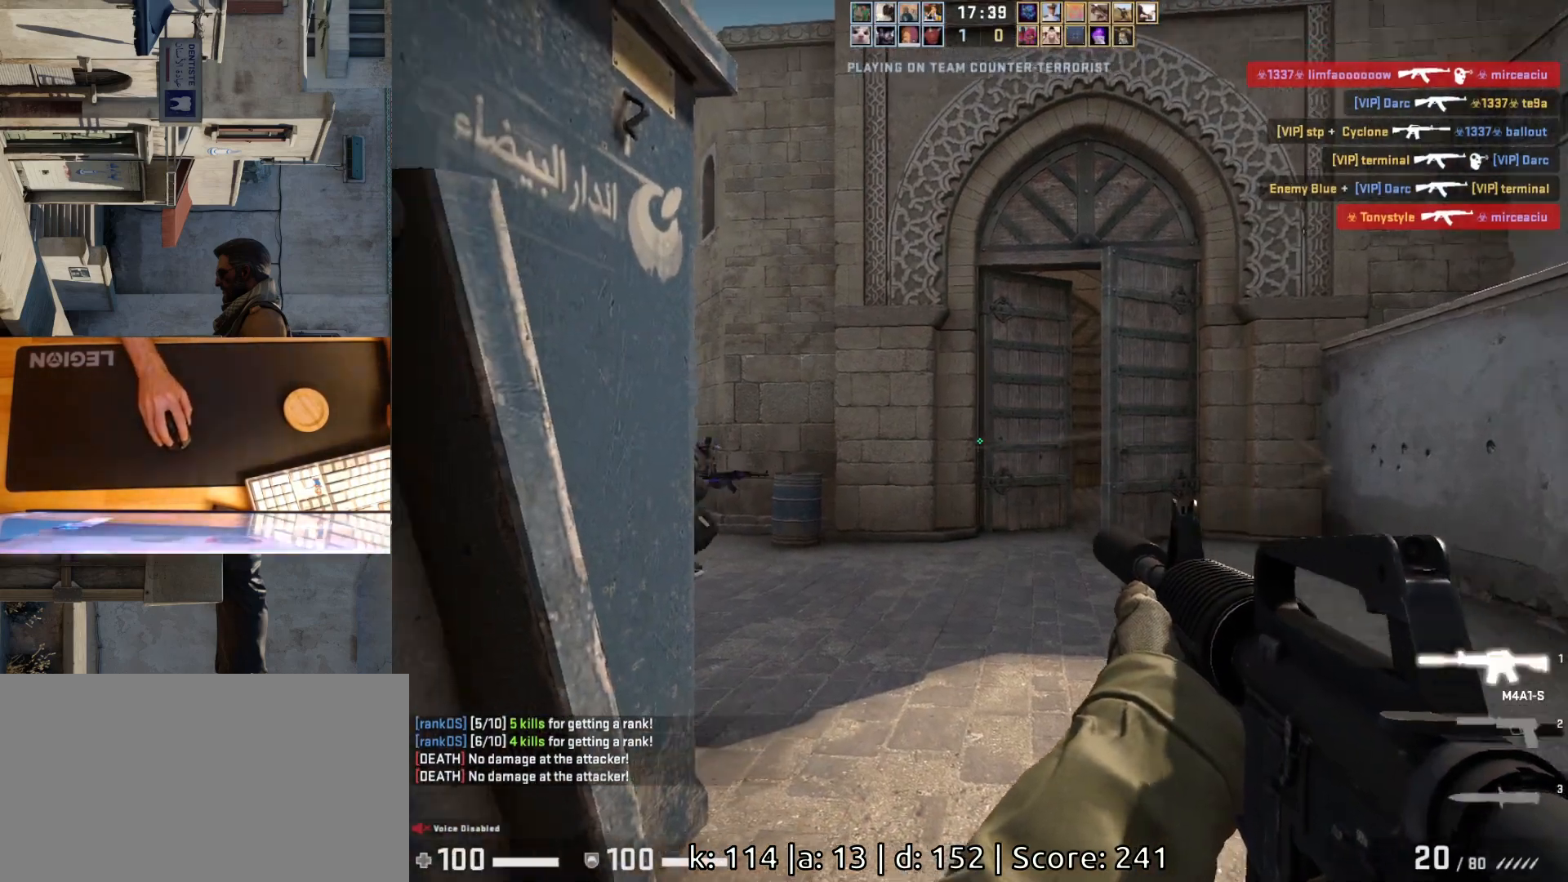
{"keys": ["d"], "mouse": [], "events": [[33, "d", "down"], [83, "w", "up"], [217, "a", "down"], [233, "d", "up"], [300, "d", "down"], [333, "a", "up"]]}
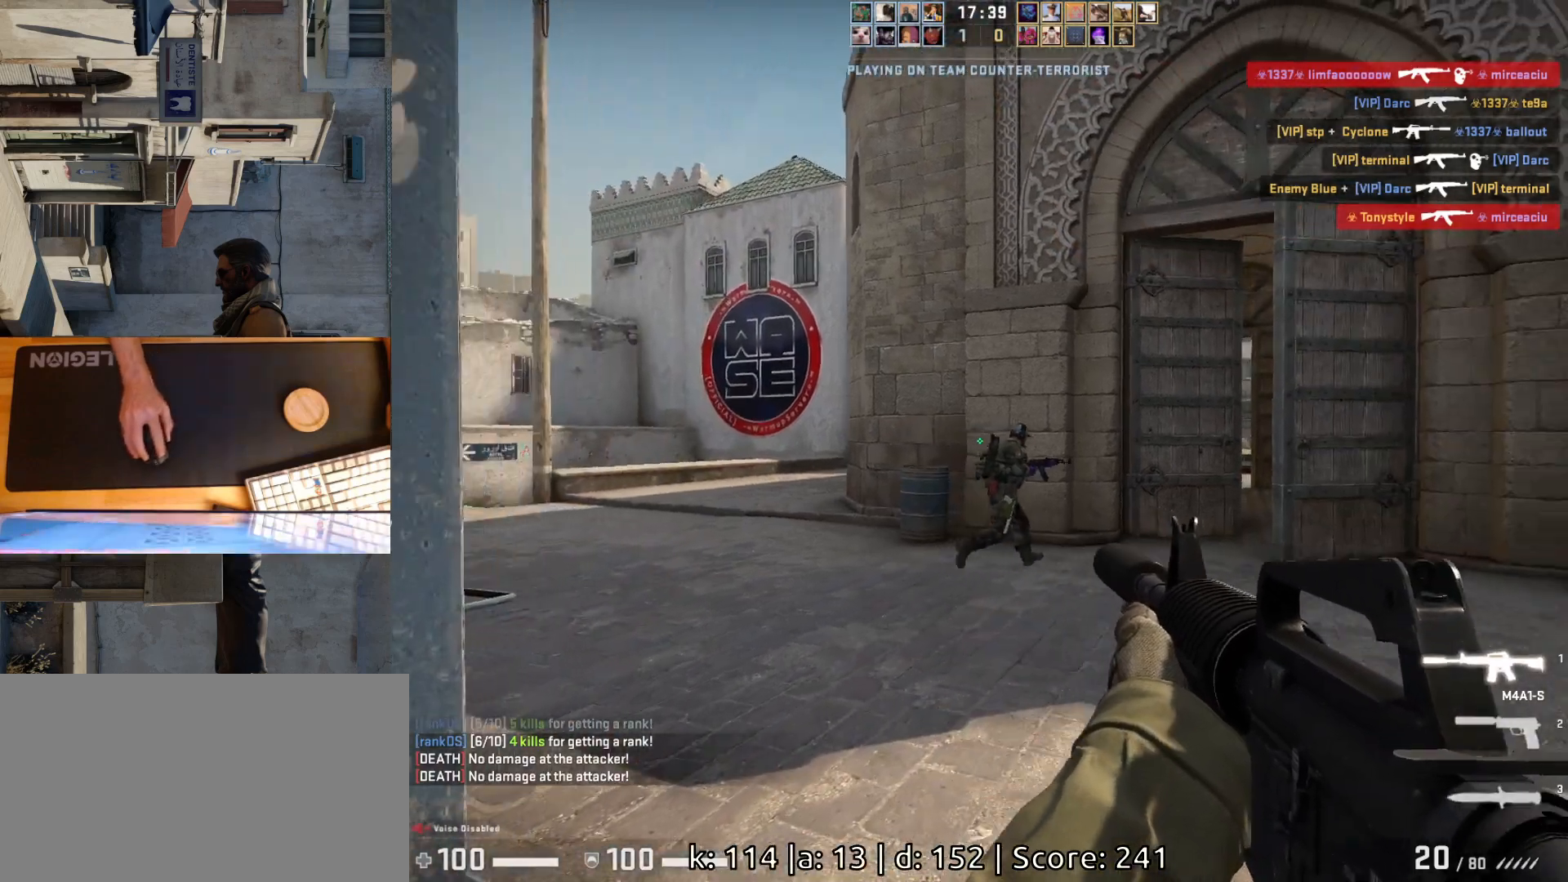
{"keys": [], "mouse": ["left"], "events": [[117, "d", "up"], [183, "mouse_left", "down"]]}
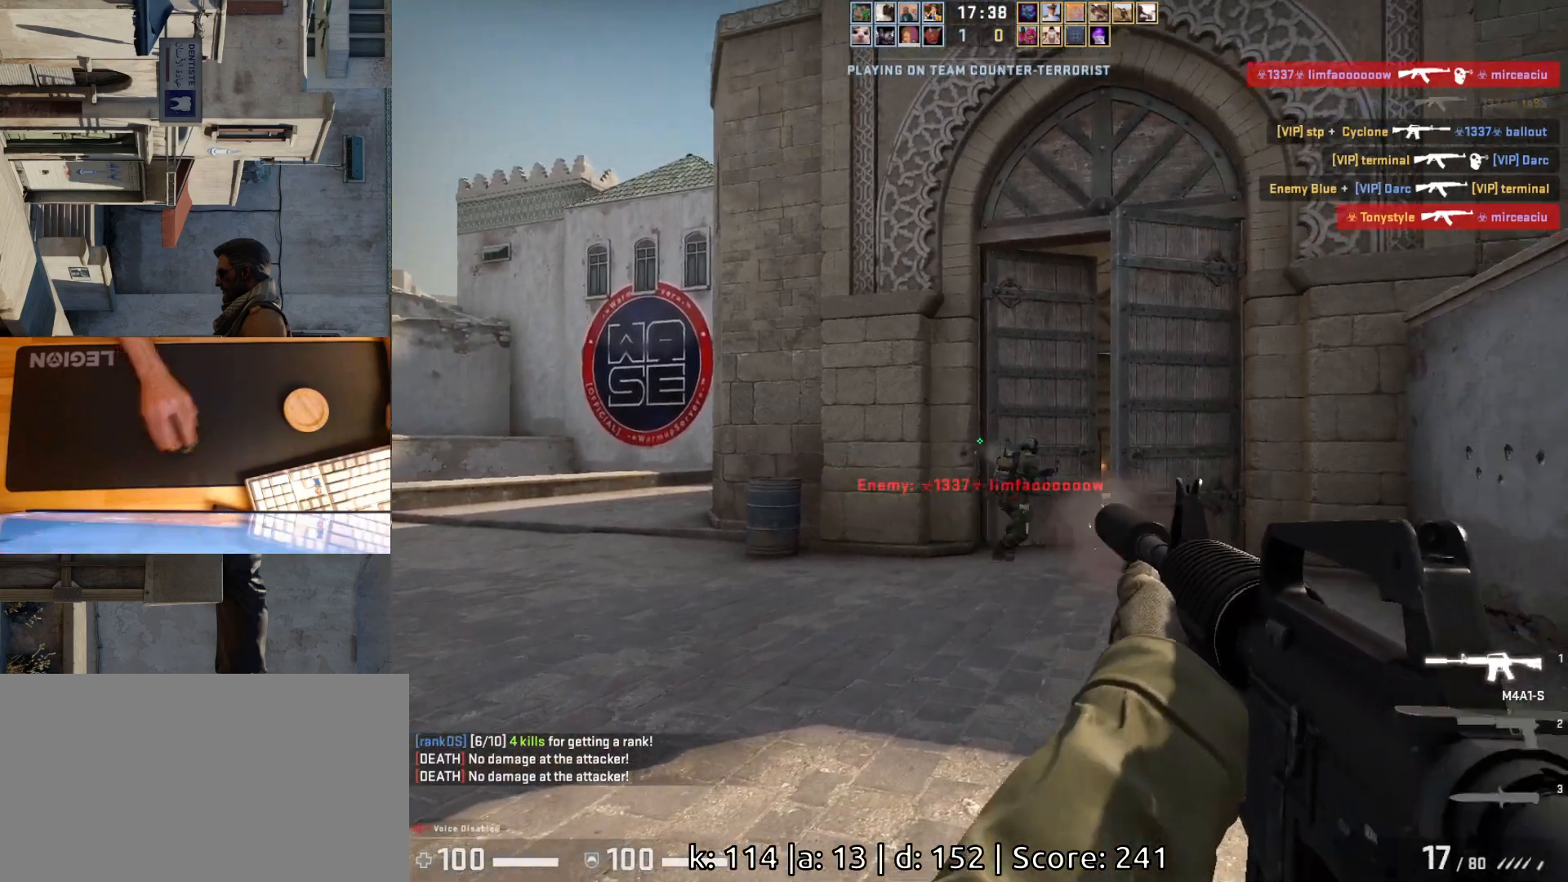
{"keys": ["s"], "mouse": [], "events": [[333, "mouse_left", "up"], [450, "s", "down"]]}
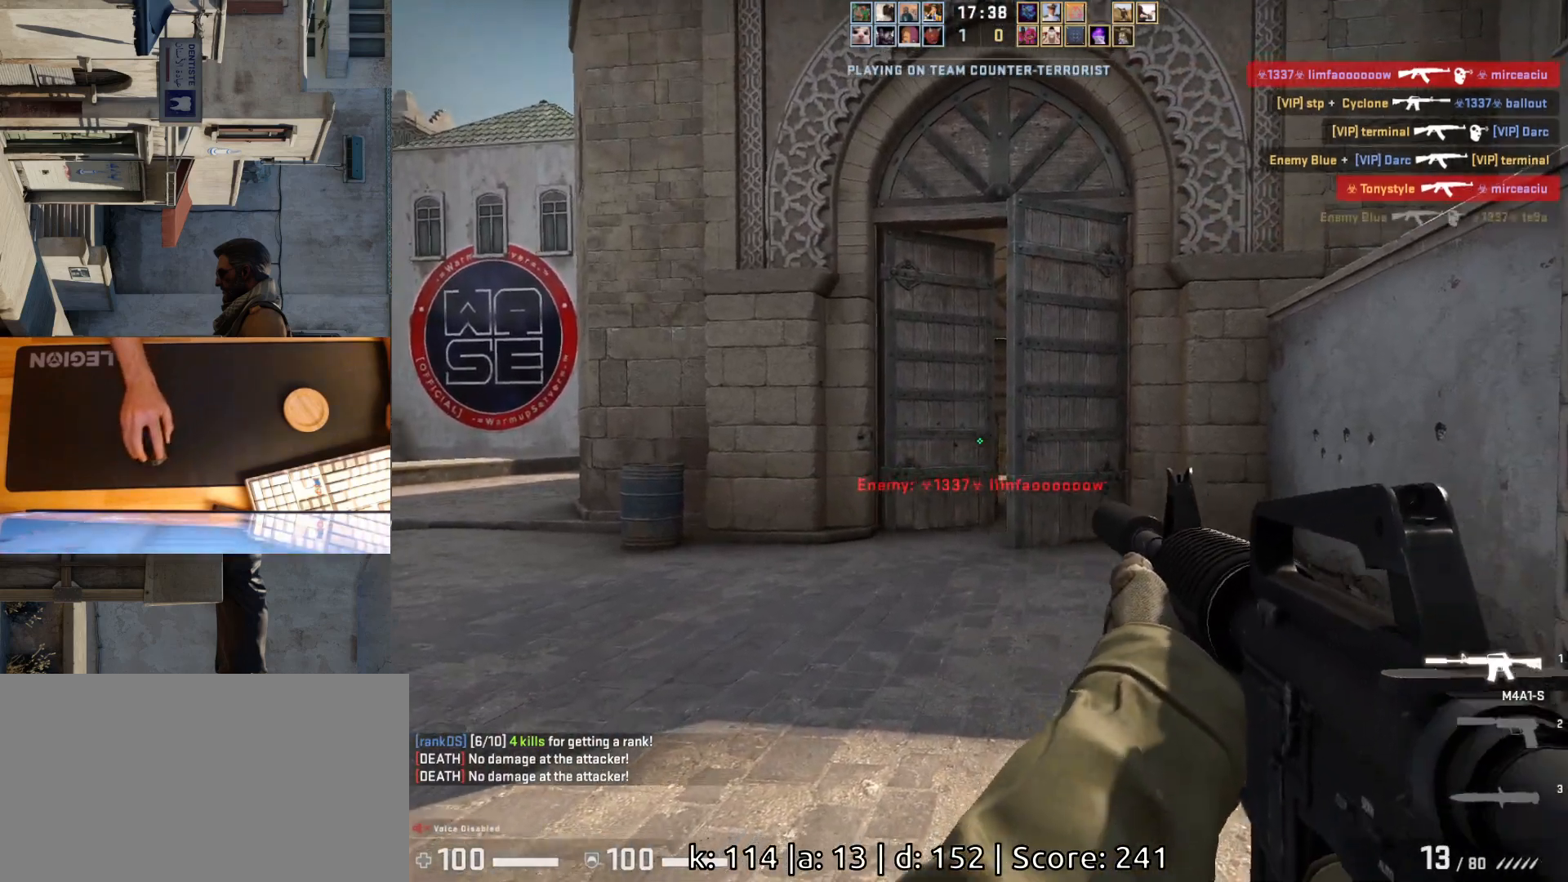
{"keys": ["a"], "mouse": [], "events": [[133, "a", "down"], [200, "s", "up"]]}
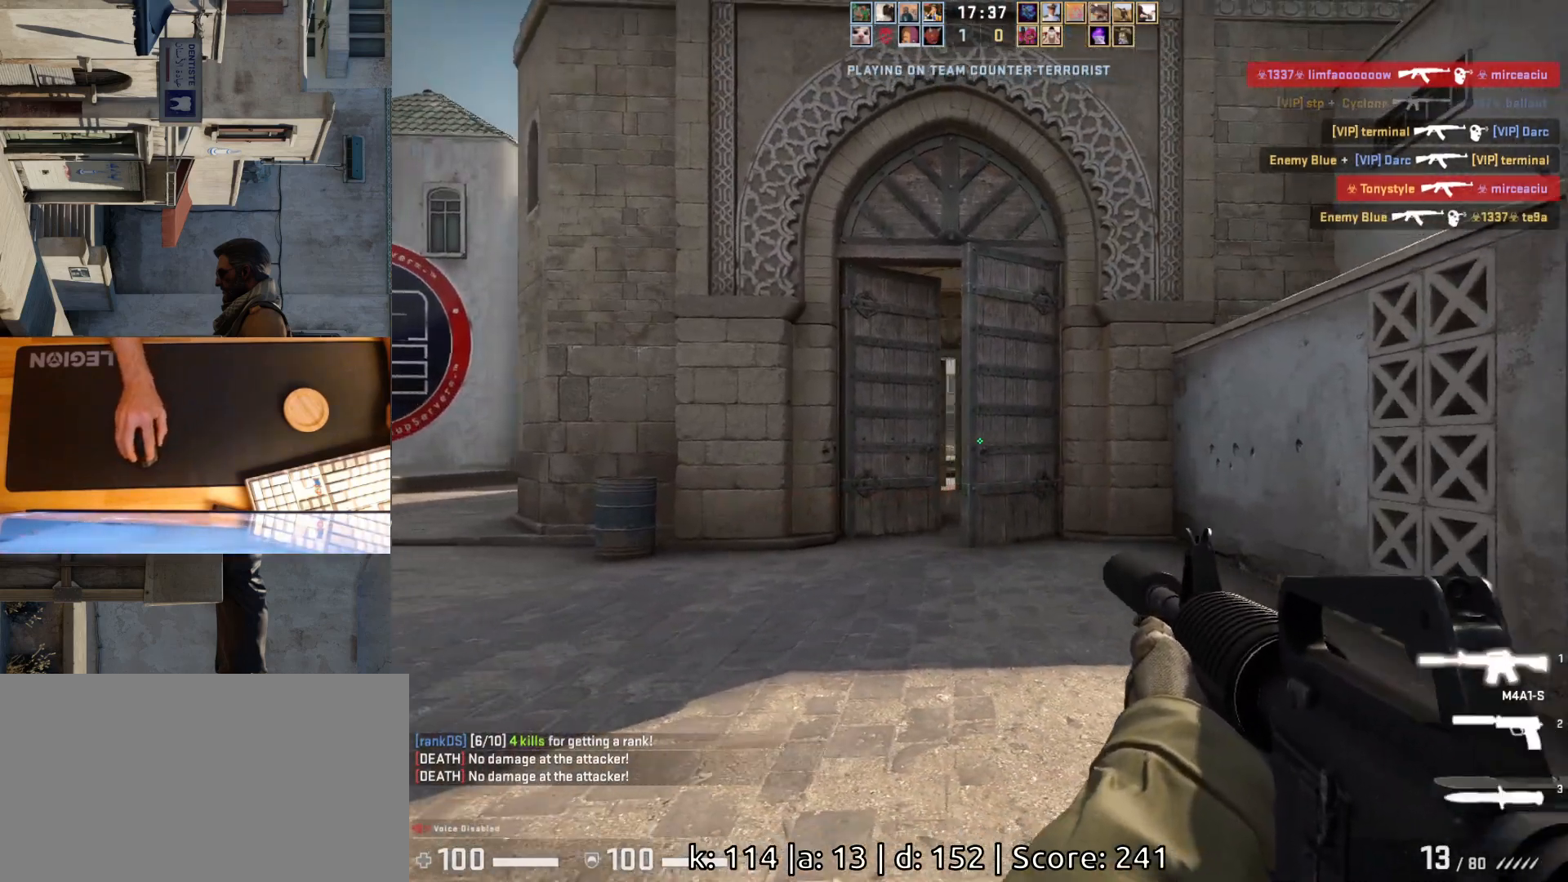
{"keys": [], "mouse": [], "events": [[333, "a", "up"], [333, "d", "down"], [433, "d", "up"]]}
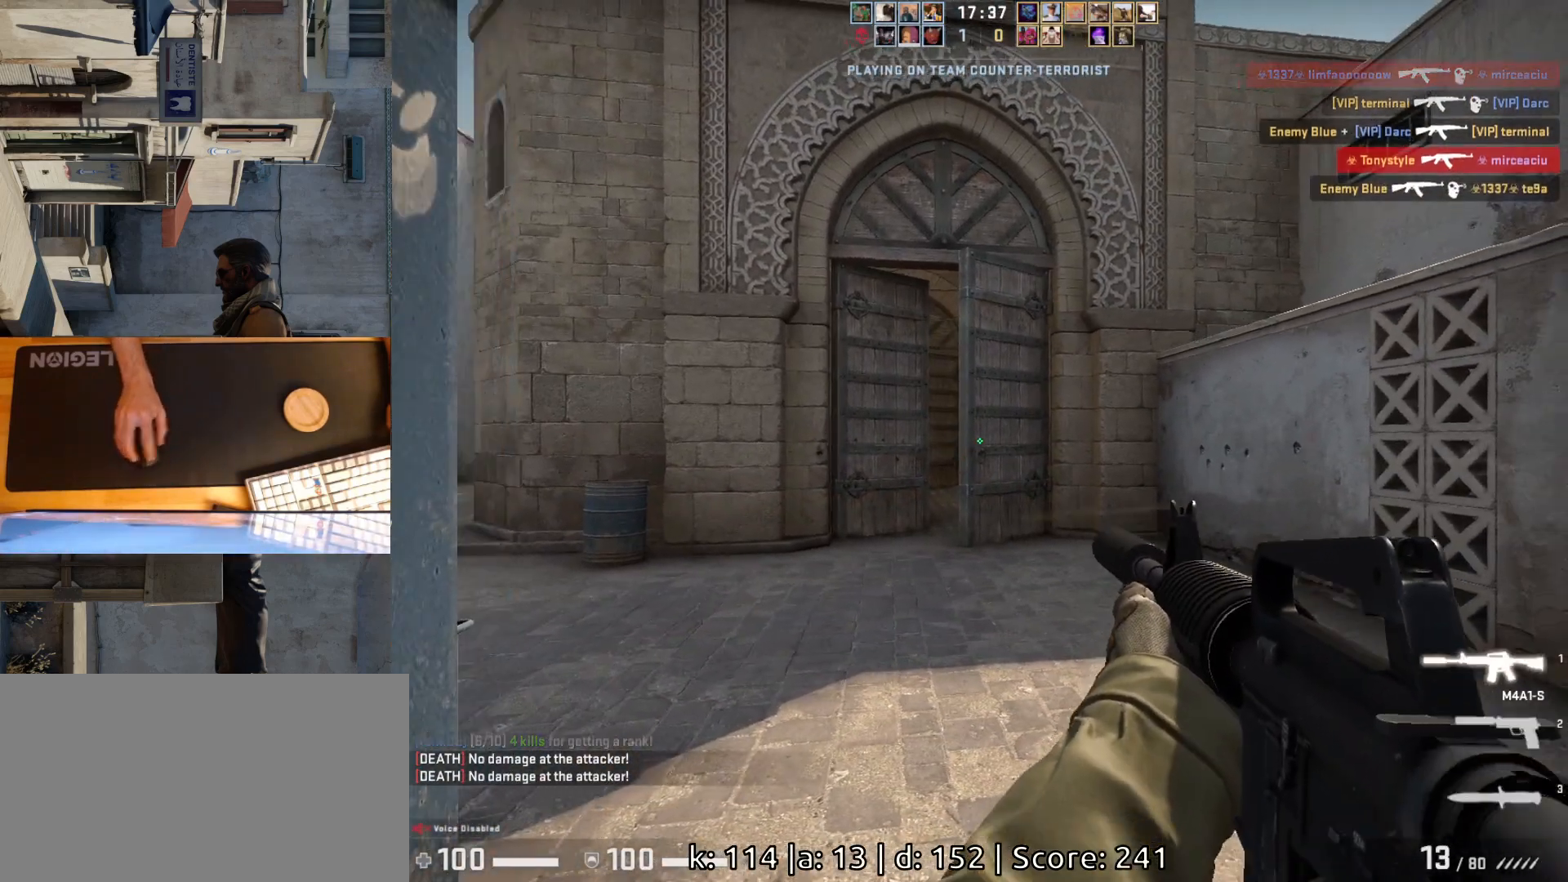
{"keys": ["ctrl"], "mouse": ["left"], "events": [[33, "ctrl", "down"], [450, "mouse_left", "down"]]}
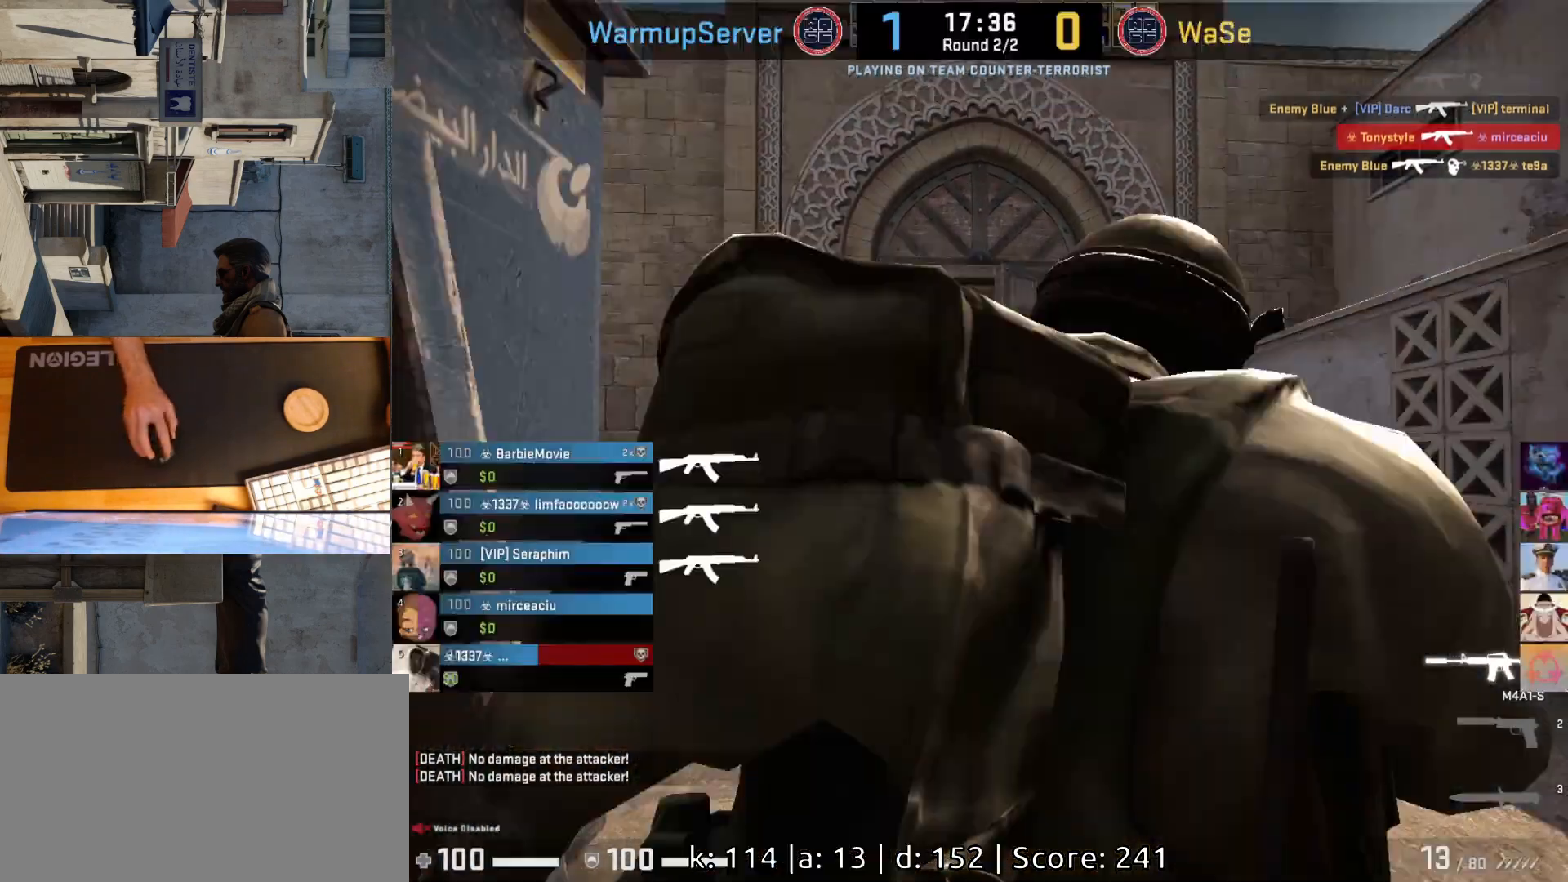
{"keys": ["ctrl"], "mouse": [], "events": [[300, "mouse_left", "up"]]}
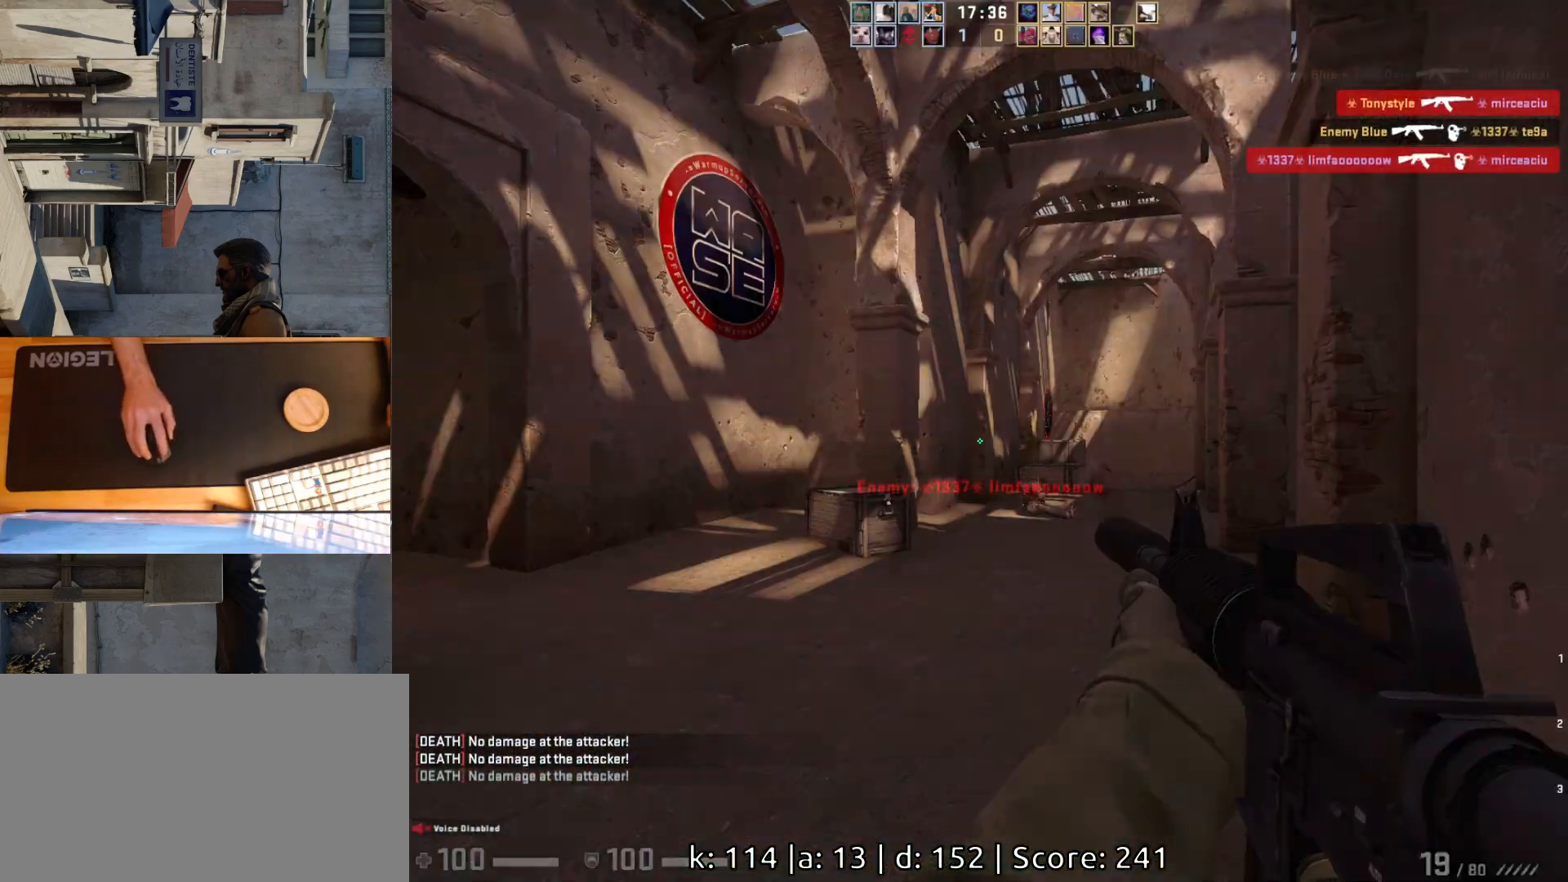
{"keys": [], "mouse": [], "events": [[100, "ctrl", "up"]]}
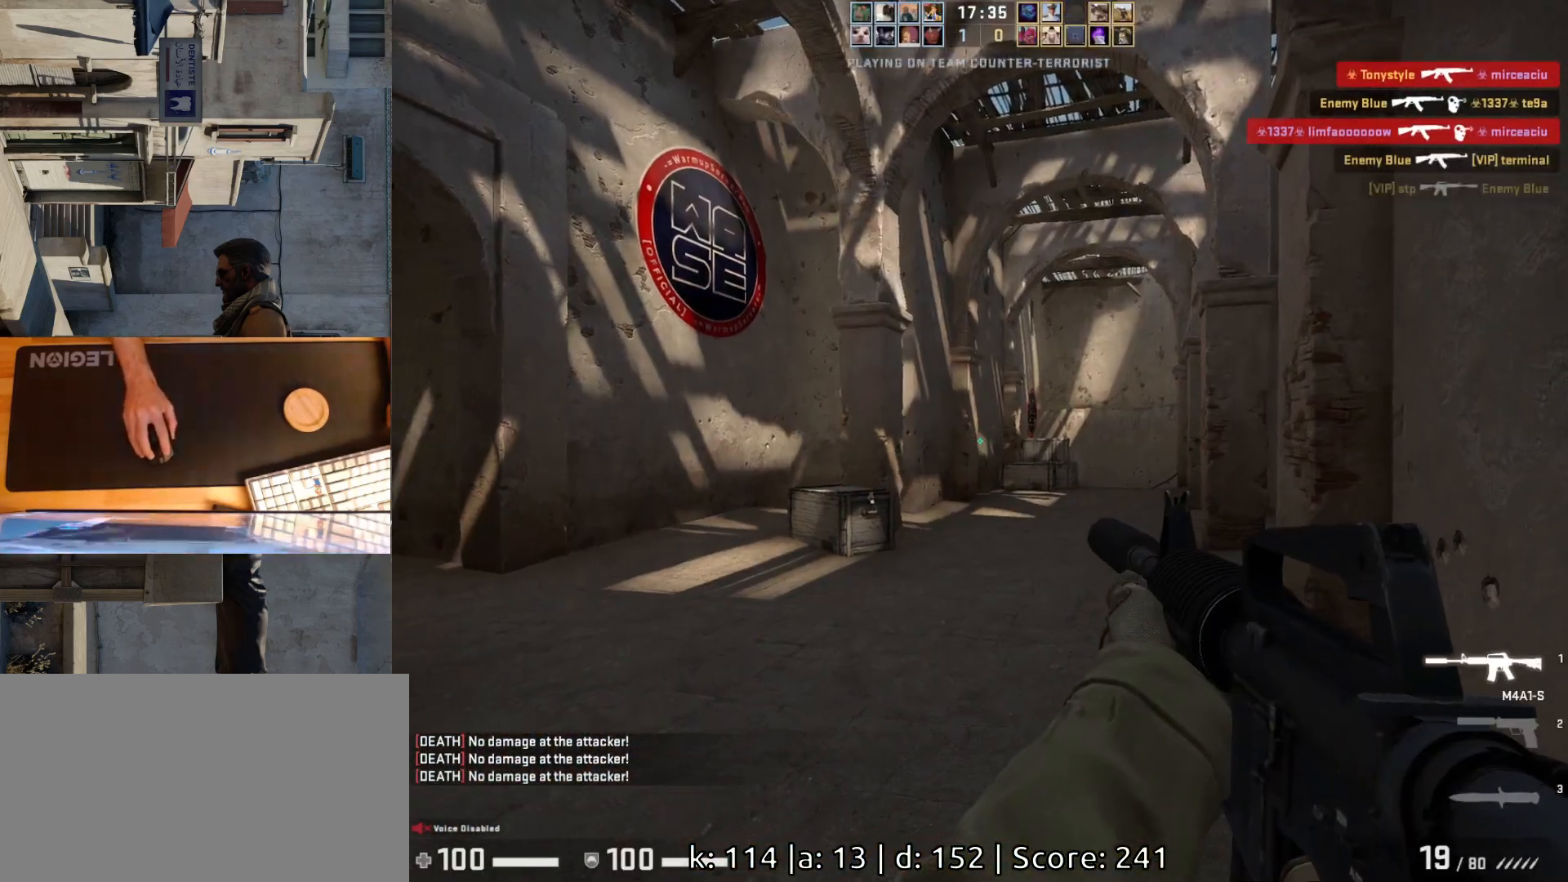
{"keys": ["a"], "mouse": [], "events": [[150, "w", "down"], [300, "a", "down"], [350, "w", "up"]]}
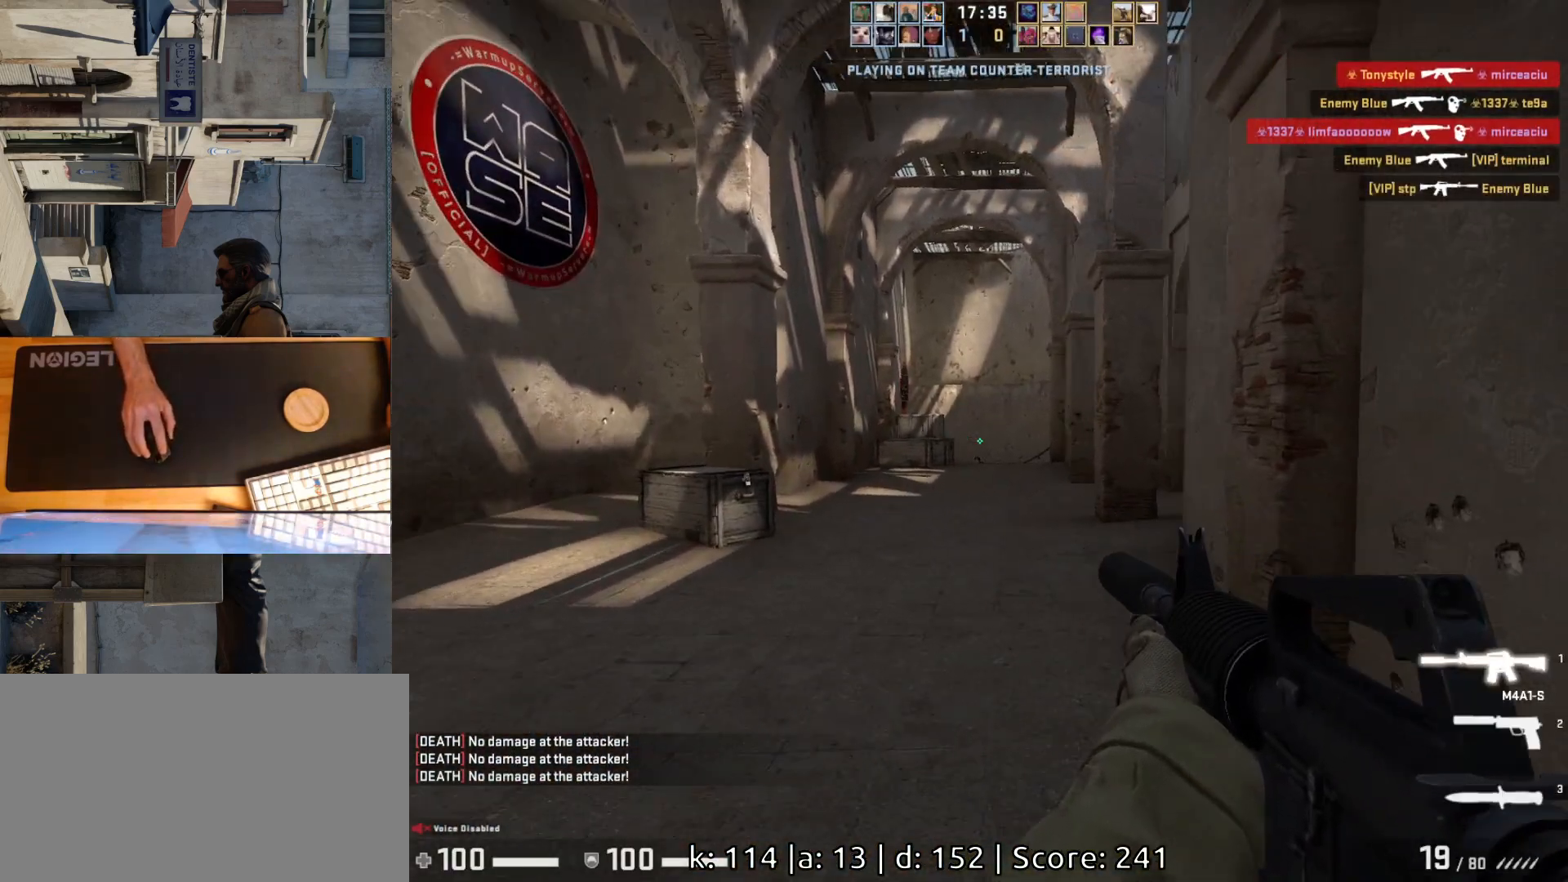
{"keys": [], "mouse": ["left"], "events": [[217, "d", "down"], [250, "a", "up"], [350, "d", "up"], [417, "mouse_left", "down"]]}
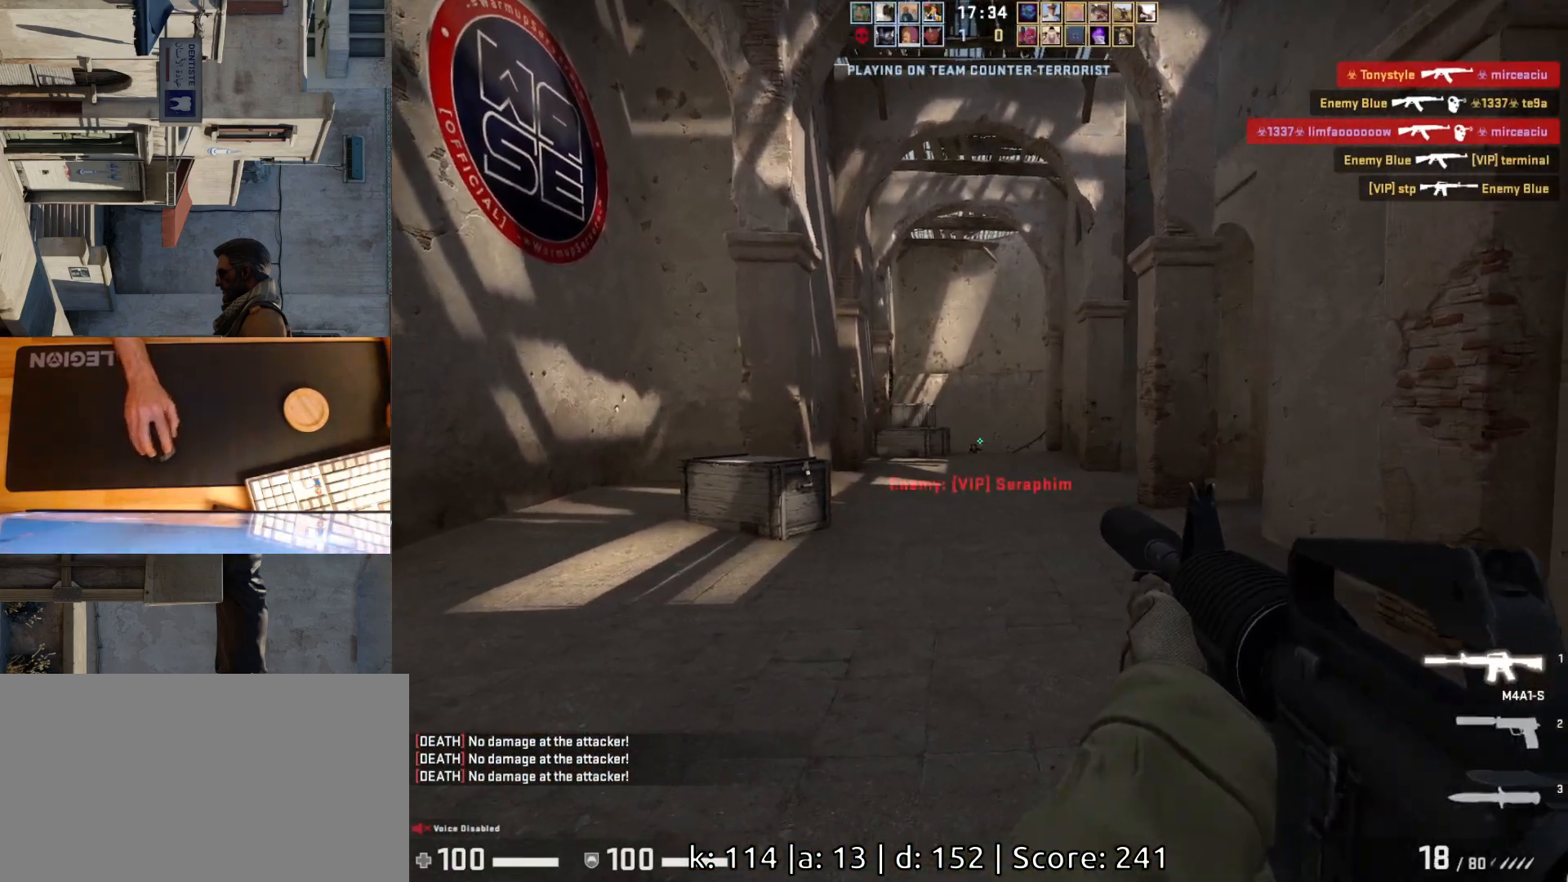
{"keys": [], "mouse": ["left"], "events": [[100, "a", "down"], [200, "d", "down"], [200, "mouse_left", "up"], [217, "a", "up"], [300, "d", "up"], [433, "mouse_left", "down"]]}
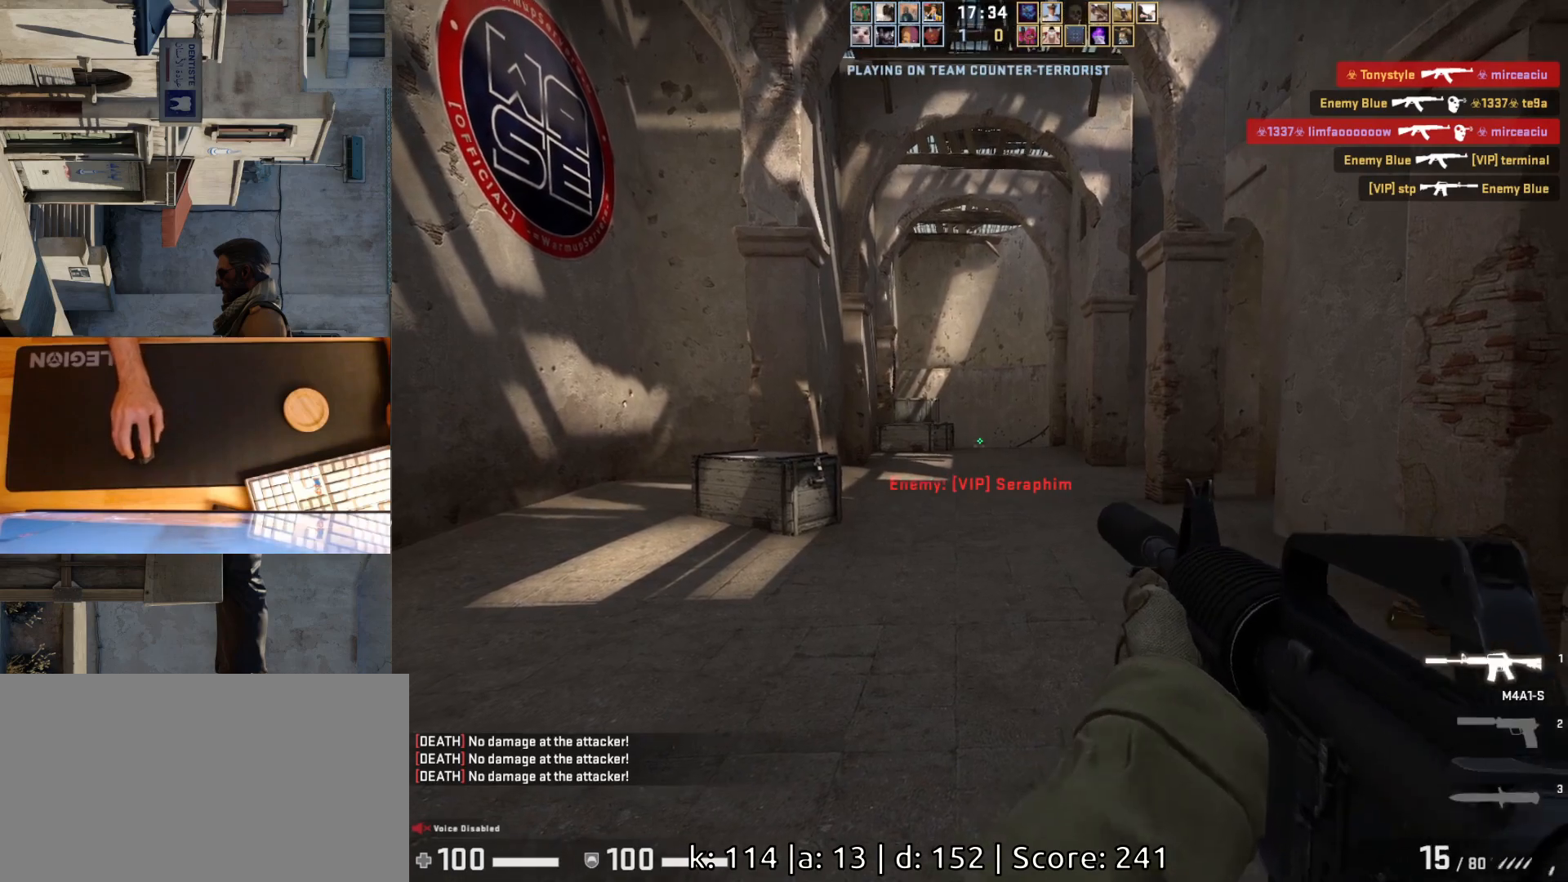
{"keys": ["d"], "mouse": [], "events": [[67, "mouse_left", "up"], [133, "d", "down"]]}
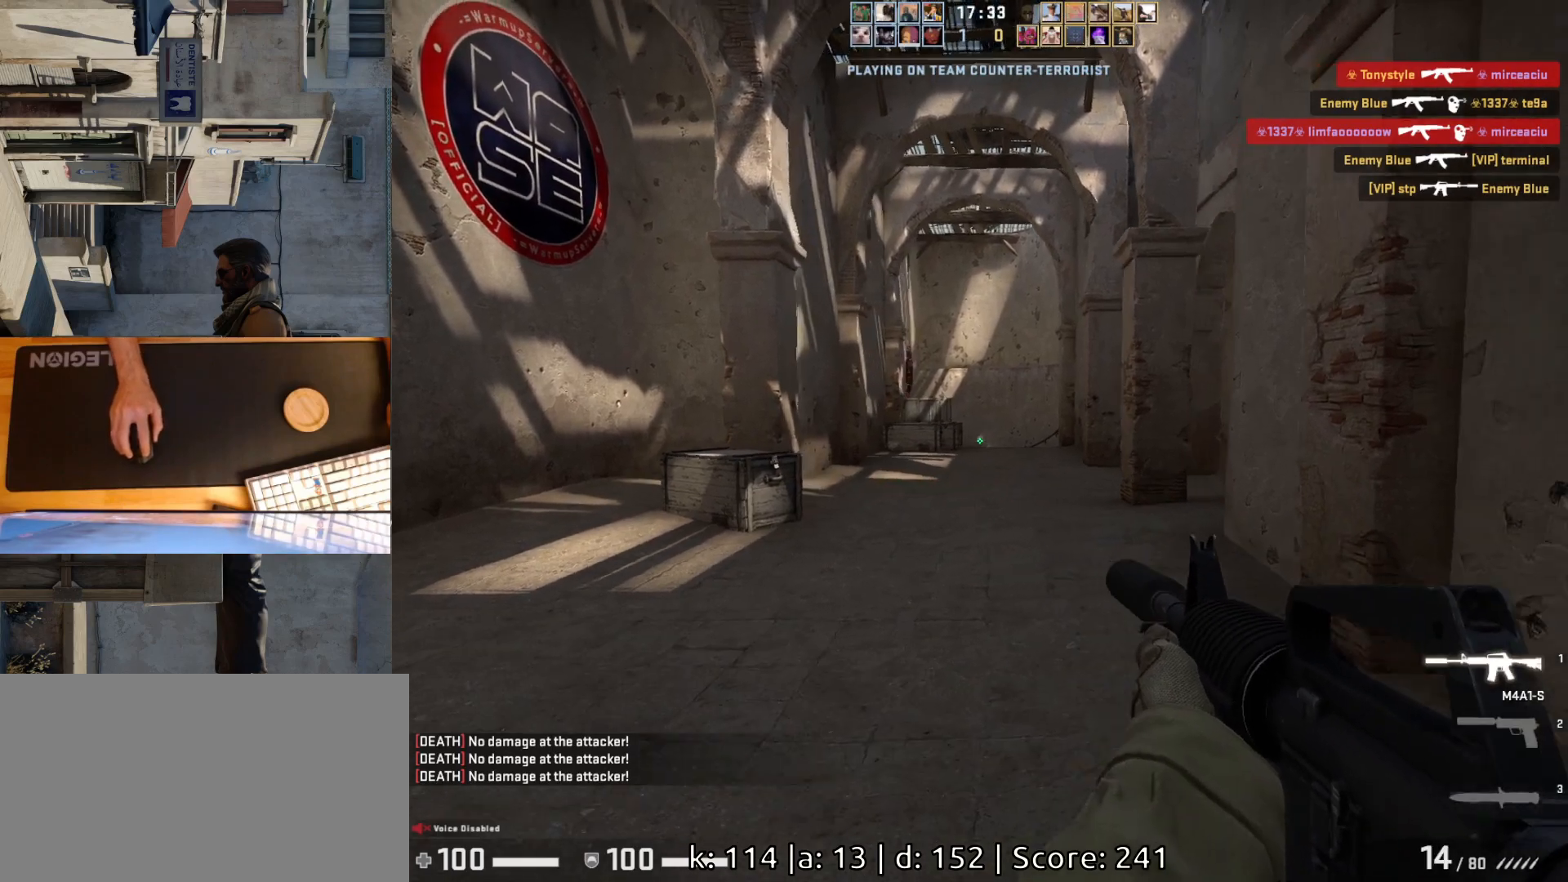
{"keys": [], "mouse": [], "events": [[17, "a", "down"], [50, "d", "up"], [67, "mouse_left", "down"], [117, "d", "down"], [167, "a", "up"], [233, "d", "up"], [283, "mouse_left", "up"]]}
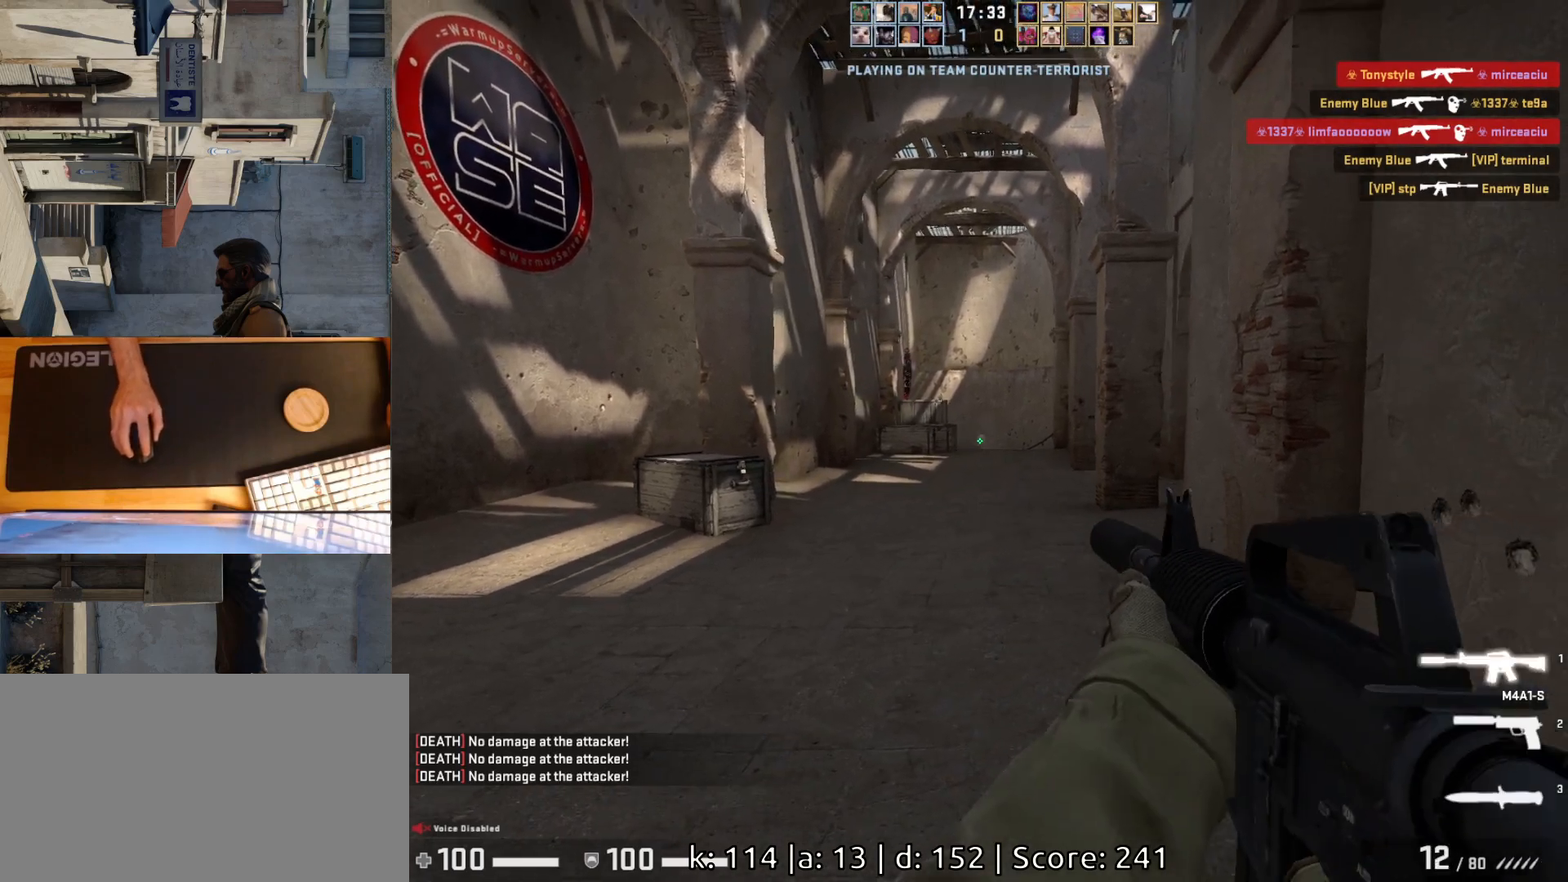
{"keys": [], "mouse": [], "events": [[33, "mouse_left", "down"], [150, "a", "down"], [250, "mouse_left", "up"], [317, "d", "down"], [333, "a", "up"], [417, "d", "up"]]}
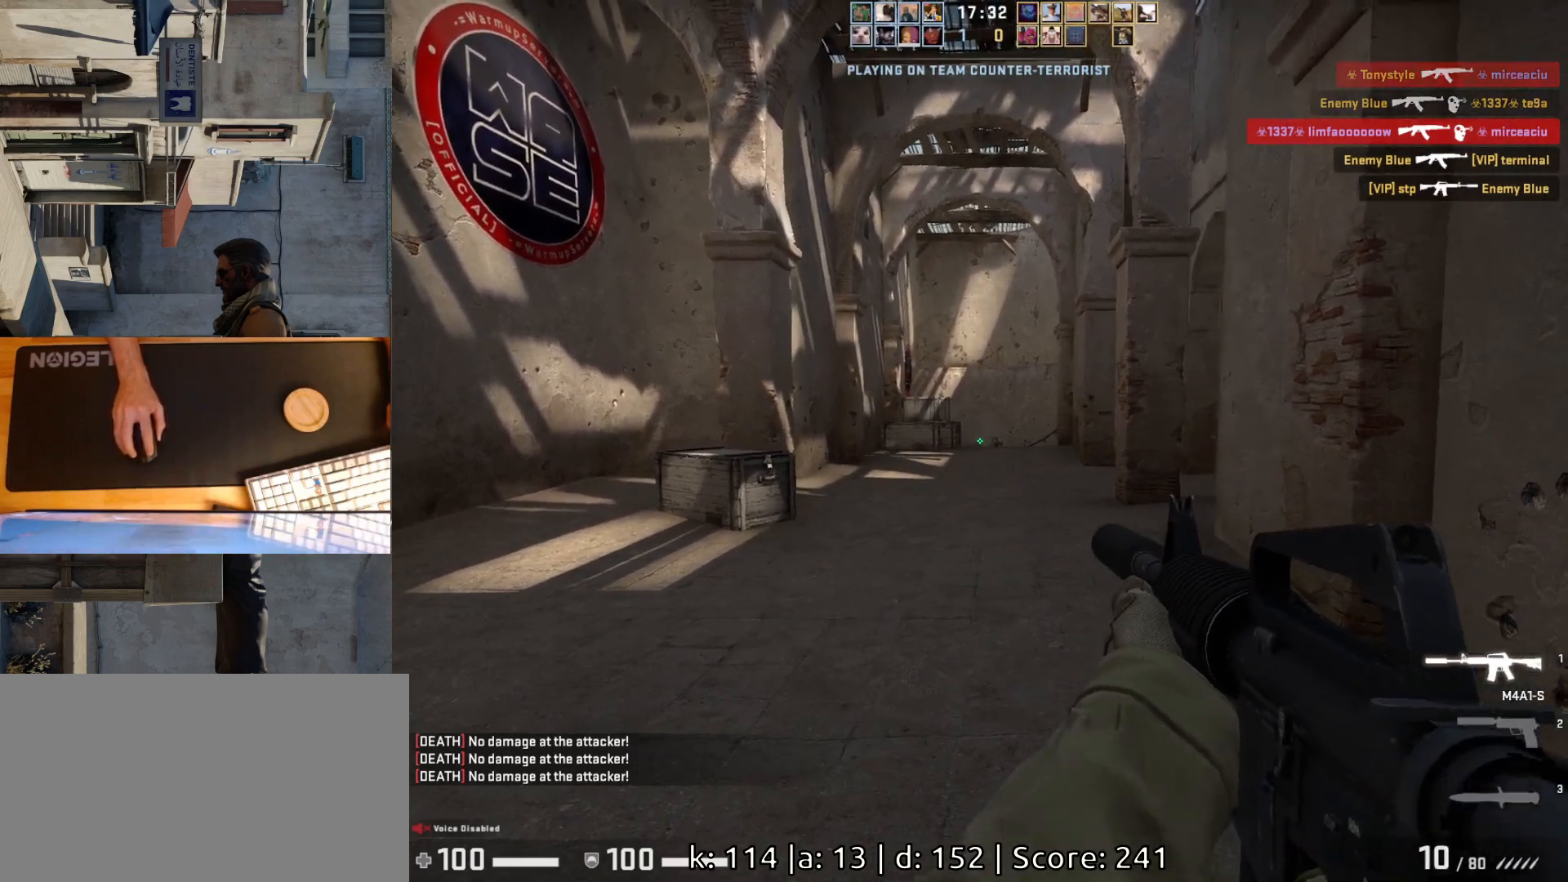
{"keys": [], "mouse": [], "events": [[17, "mouse_left", "down"], [117, "a", "down"], [267, "d", "down"], [267, "mouse_left", "up"], [300, "a", "up"], [350, "d", "up"]]}
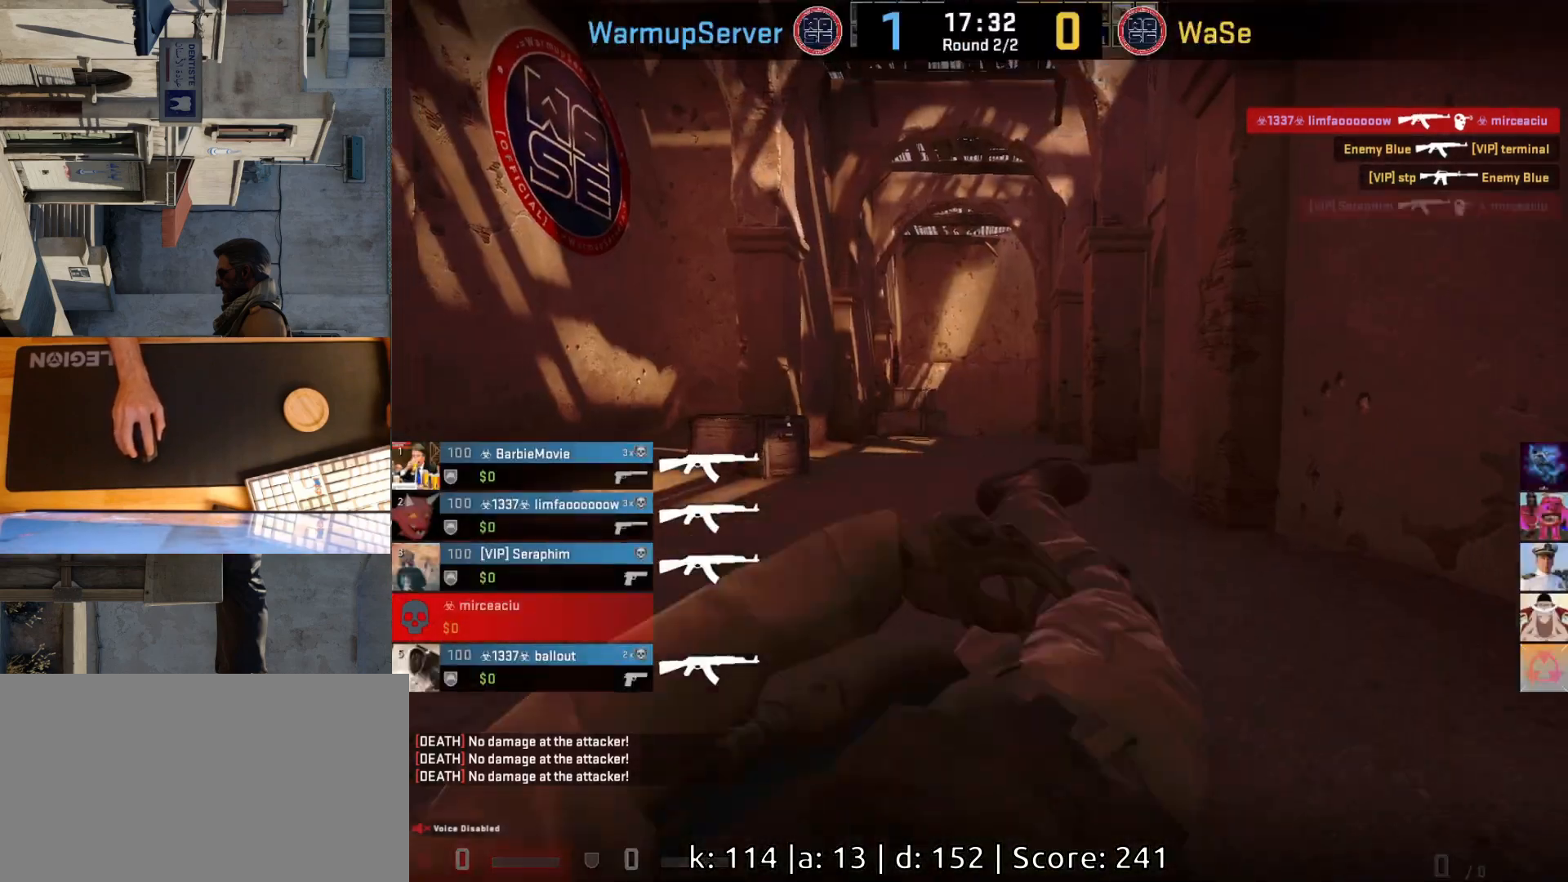
{"keys": [], "mouse": [], "events": [[133, "mouse_left", "down"], [250, "mouse_left", "up"]]}
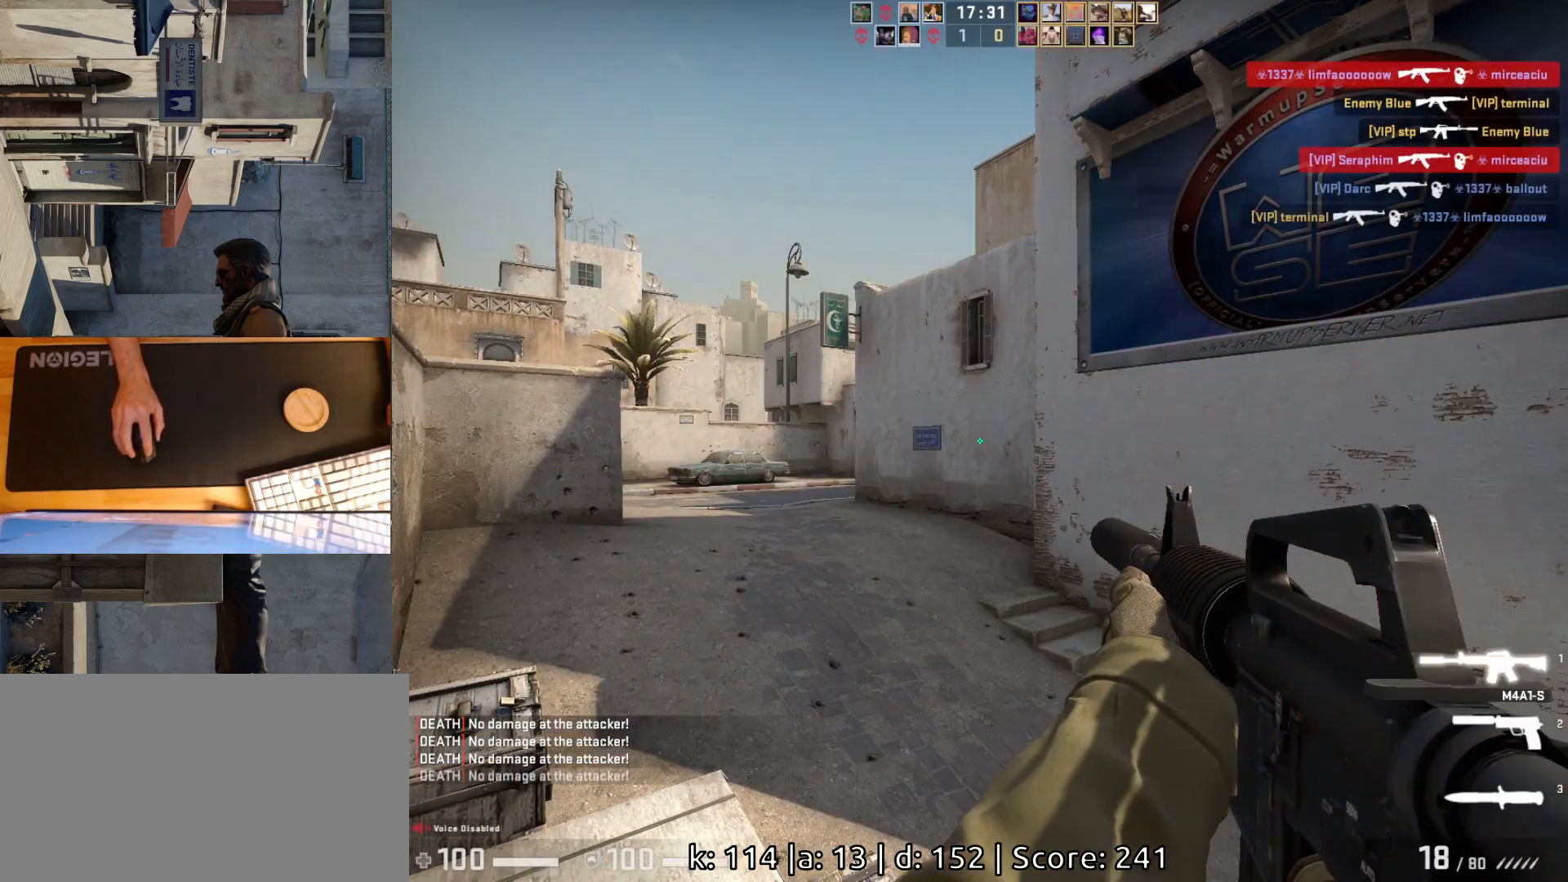
{"keys": ["a", "w"], "mouse": [], "events": [[300, "w", "down"], [450, "a", "down"]]}
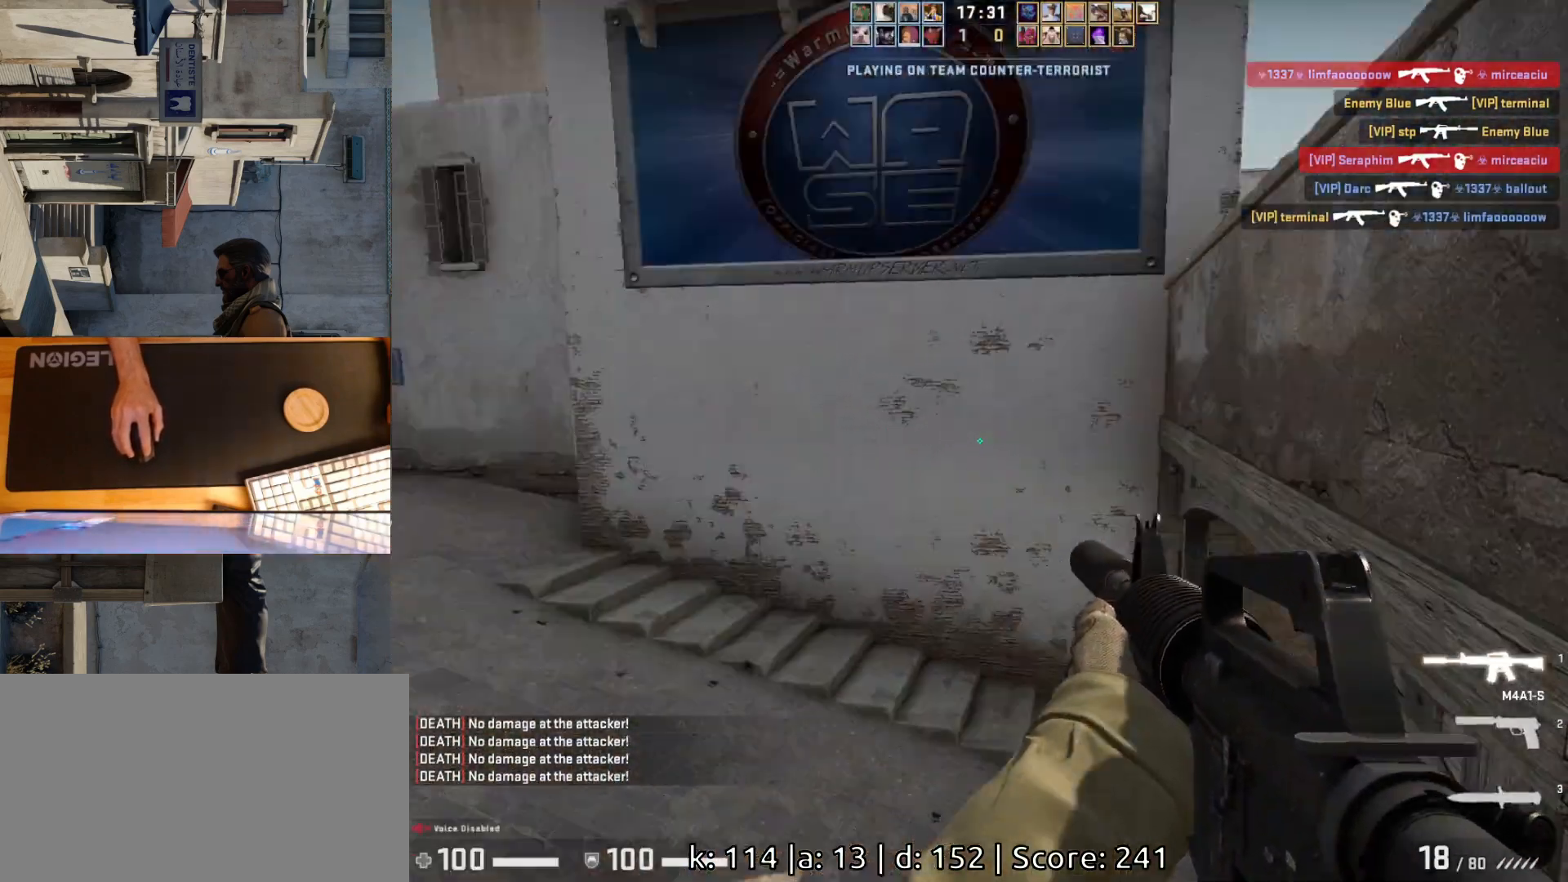
{"keys": ["a"], "mouse": [], "events": [[333, "w", "up"]]}
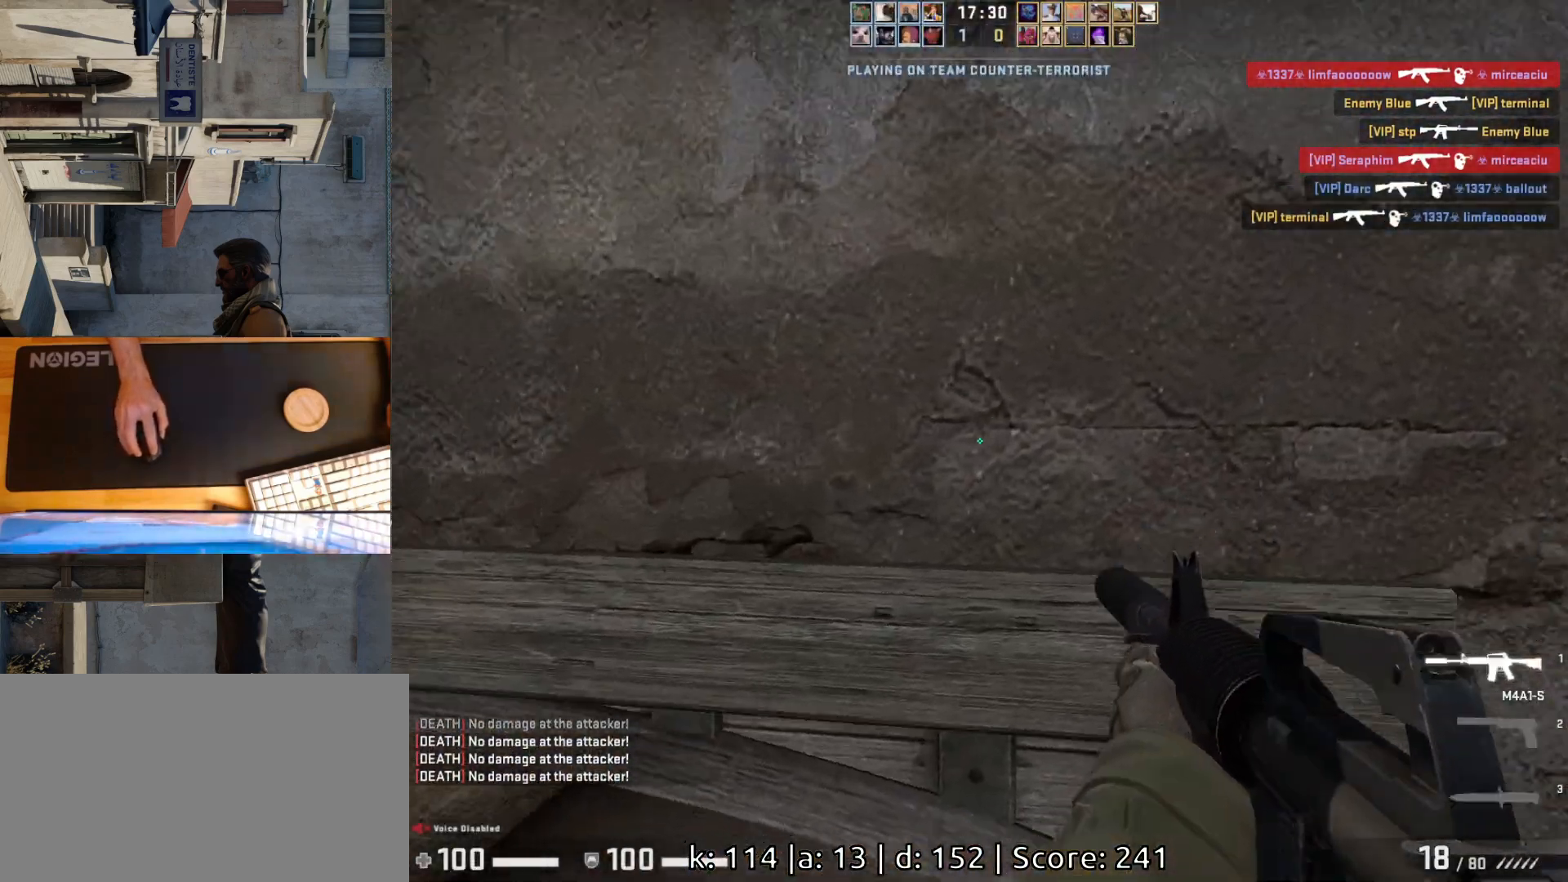
{"keys": ["a"], "mouse": [], "events": []}
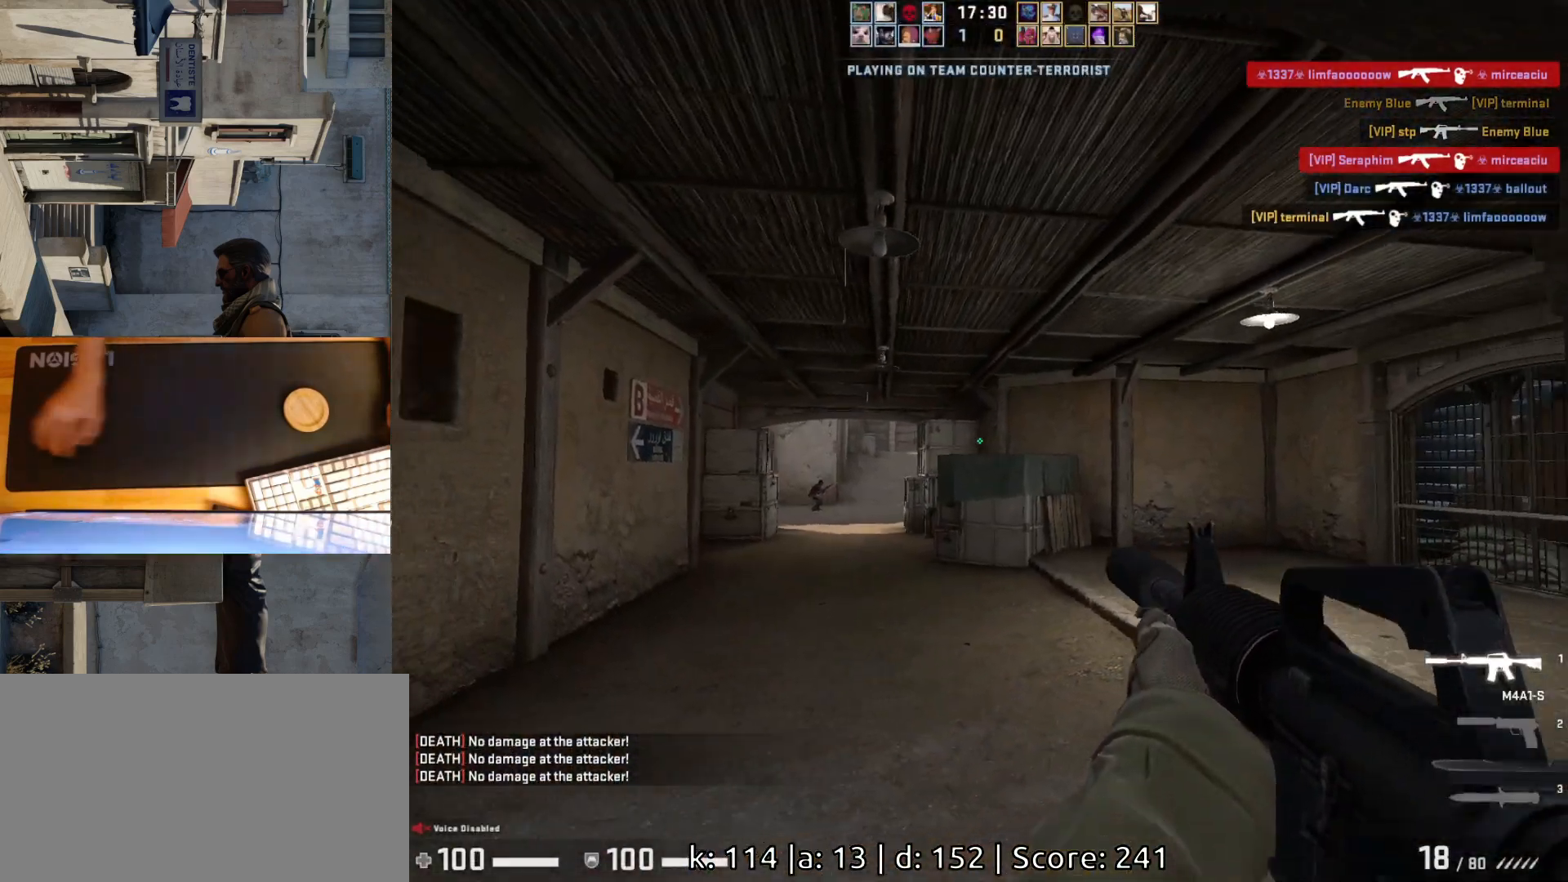
{"keys": [], "mouse": ["left"], "events": [[50, "a", "up"], [50, "d", "down"], [267, "a", "down"], [267, "d", "up"], [367, "d", "down"], [400, "a", "up"], [417, "mouse_left", "down"], [467, "d", "up"]]}
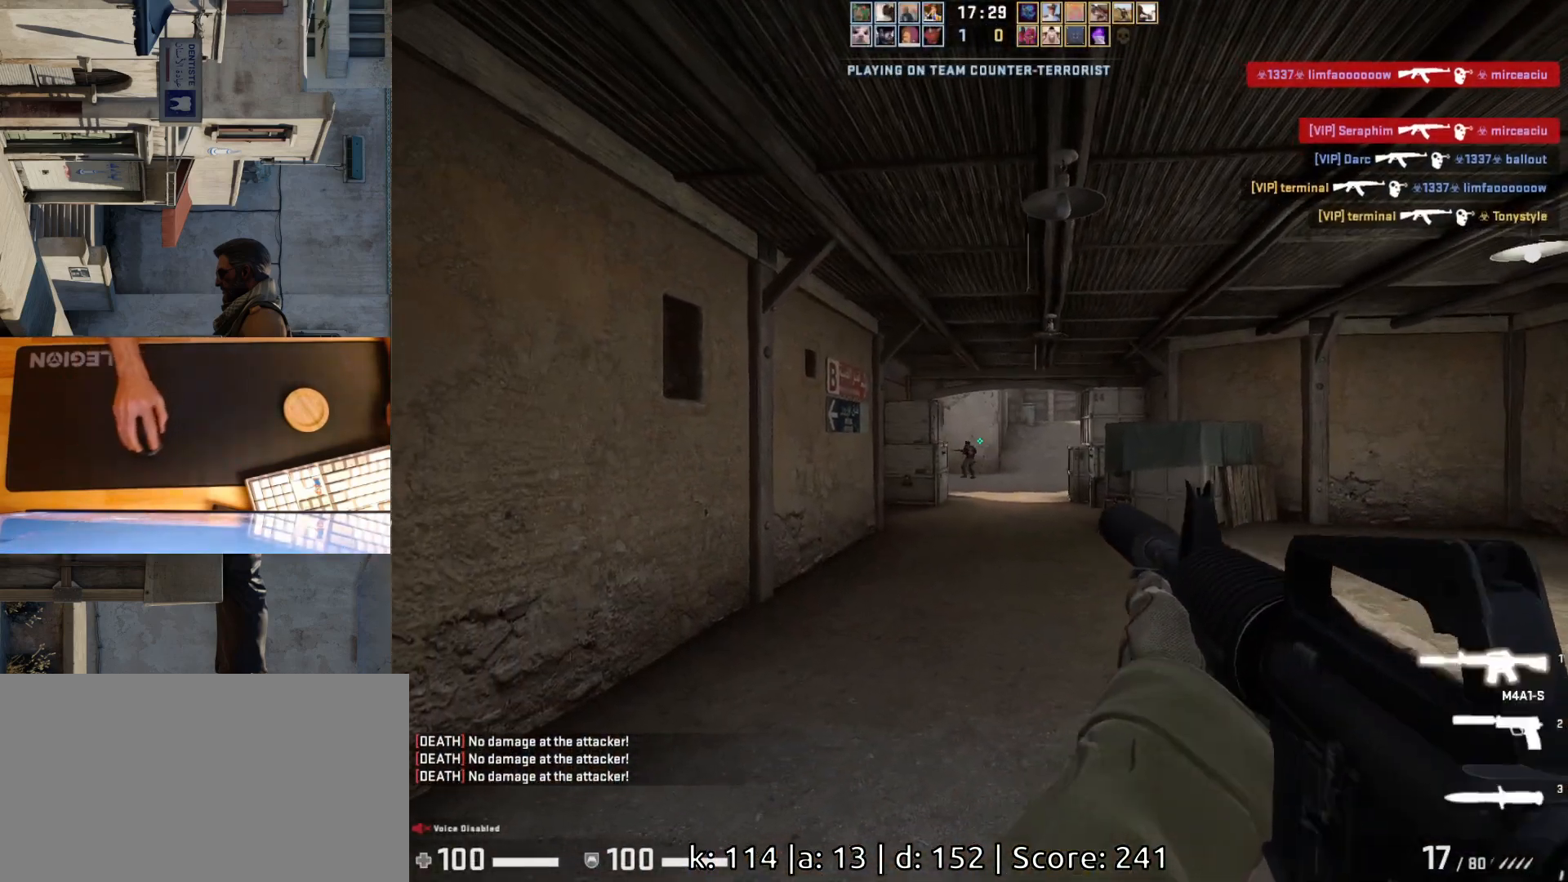
{"keys": ["d", "w"], "mouse": [], "events": [[200, "mouse_left", "up"], [317, "d", "down"], [317, "w", "down"]]}
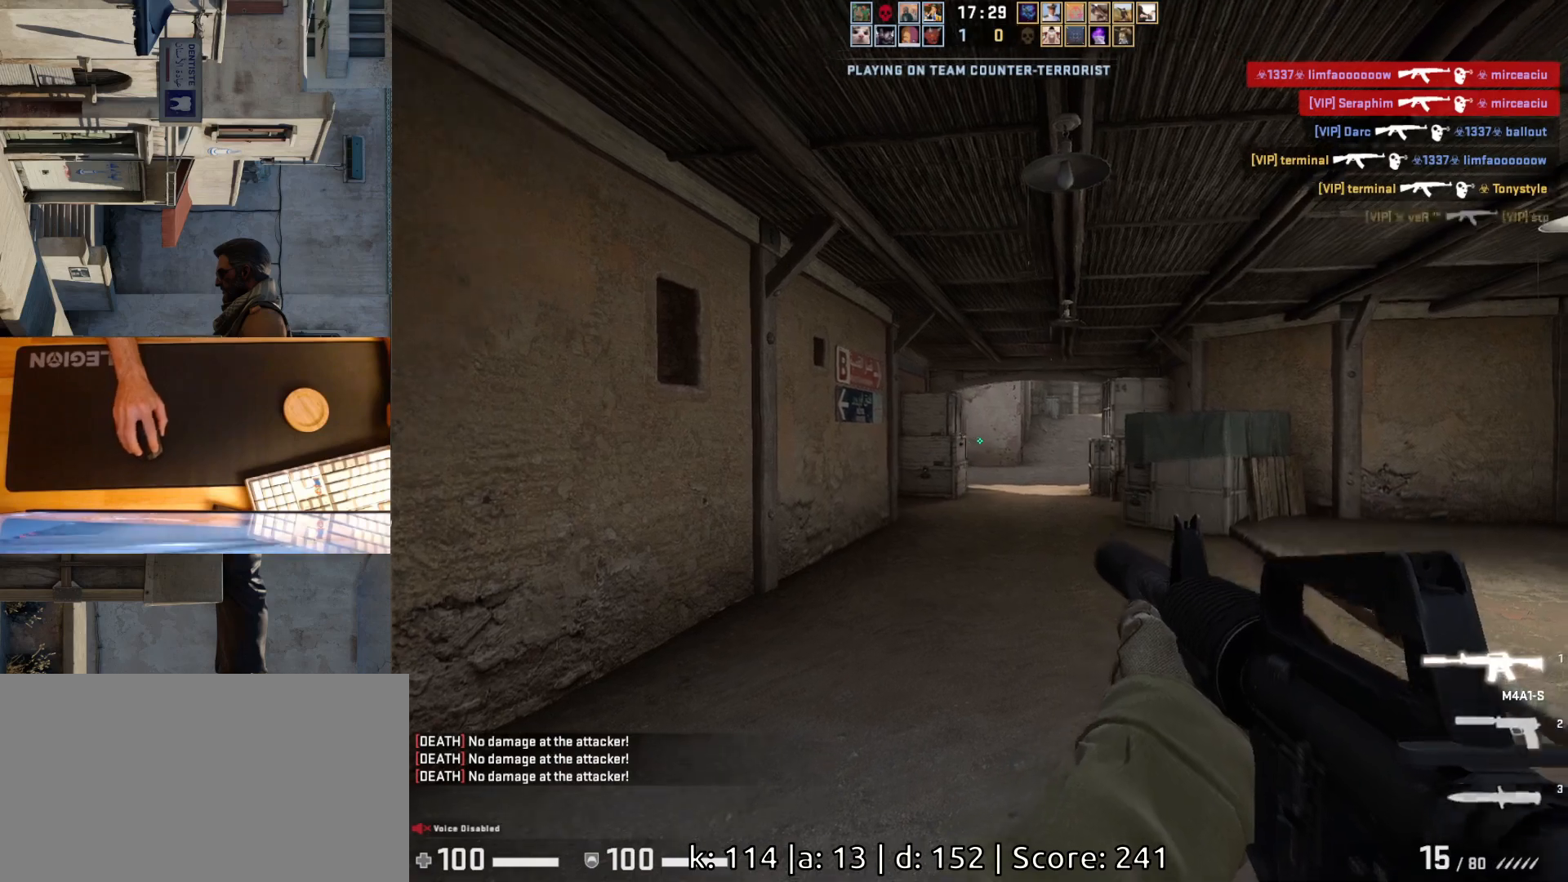
{"keys": ["d"], "mouse": [], "events": [[317, "w", "up"]]}
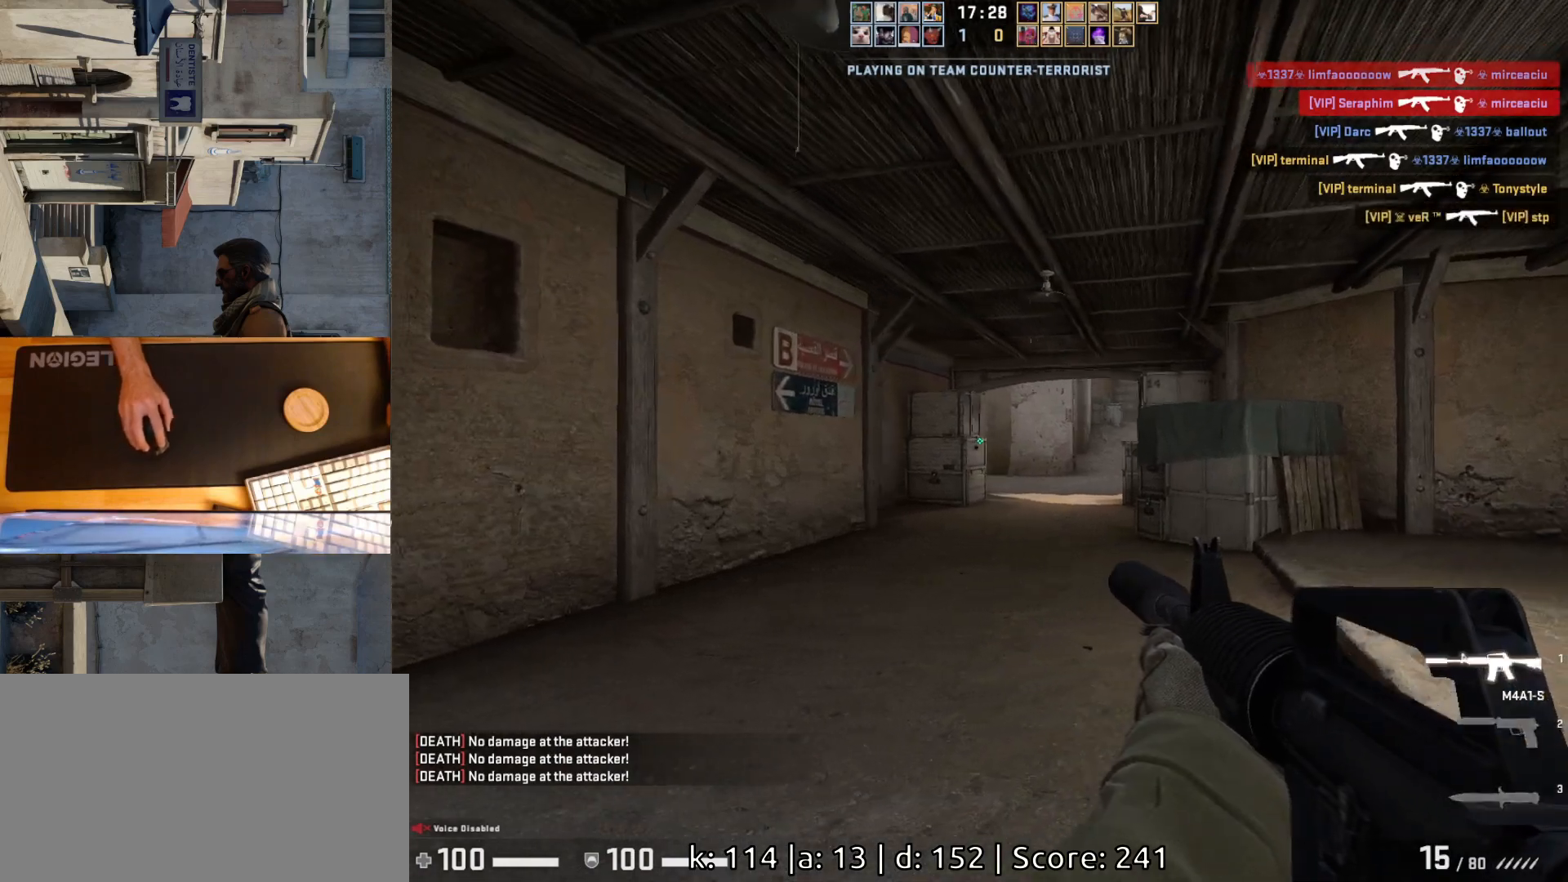
{"keys": ["d"], "mouse": [], "events": []}
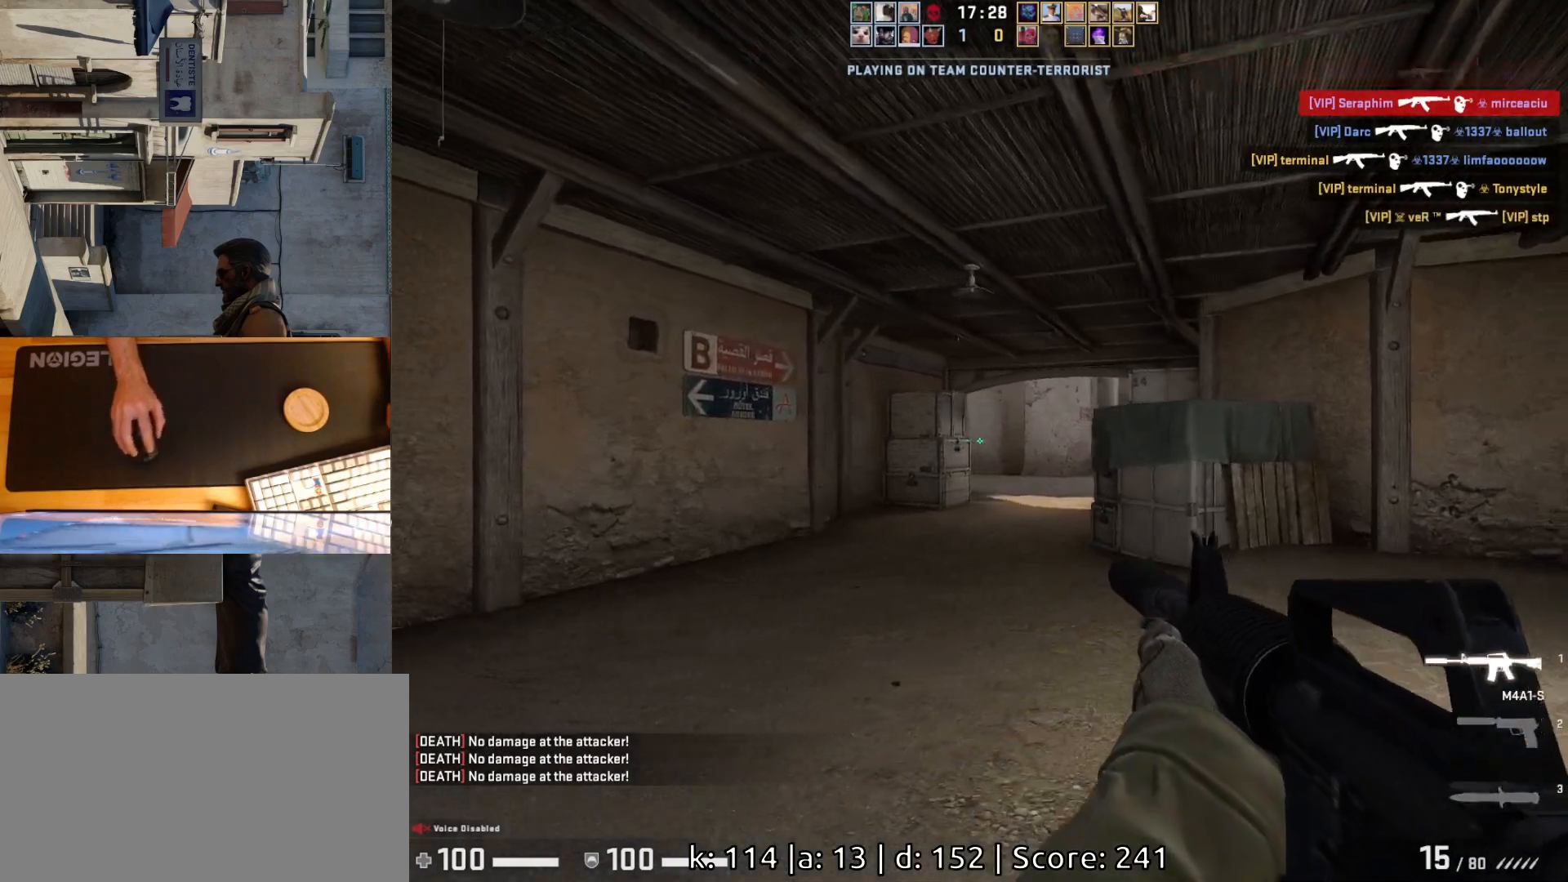
{"keys": ["d"], "mouse": [], "events": []}
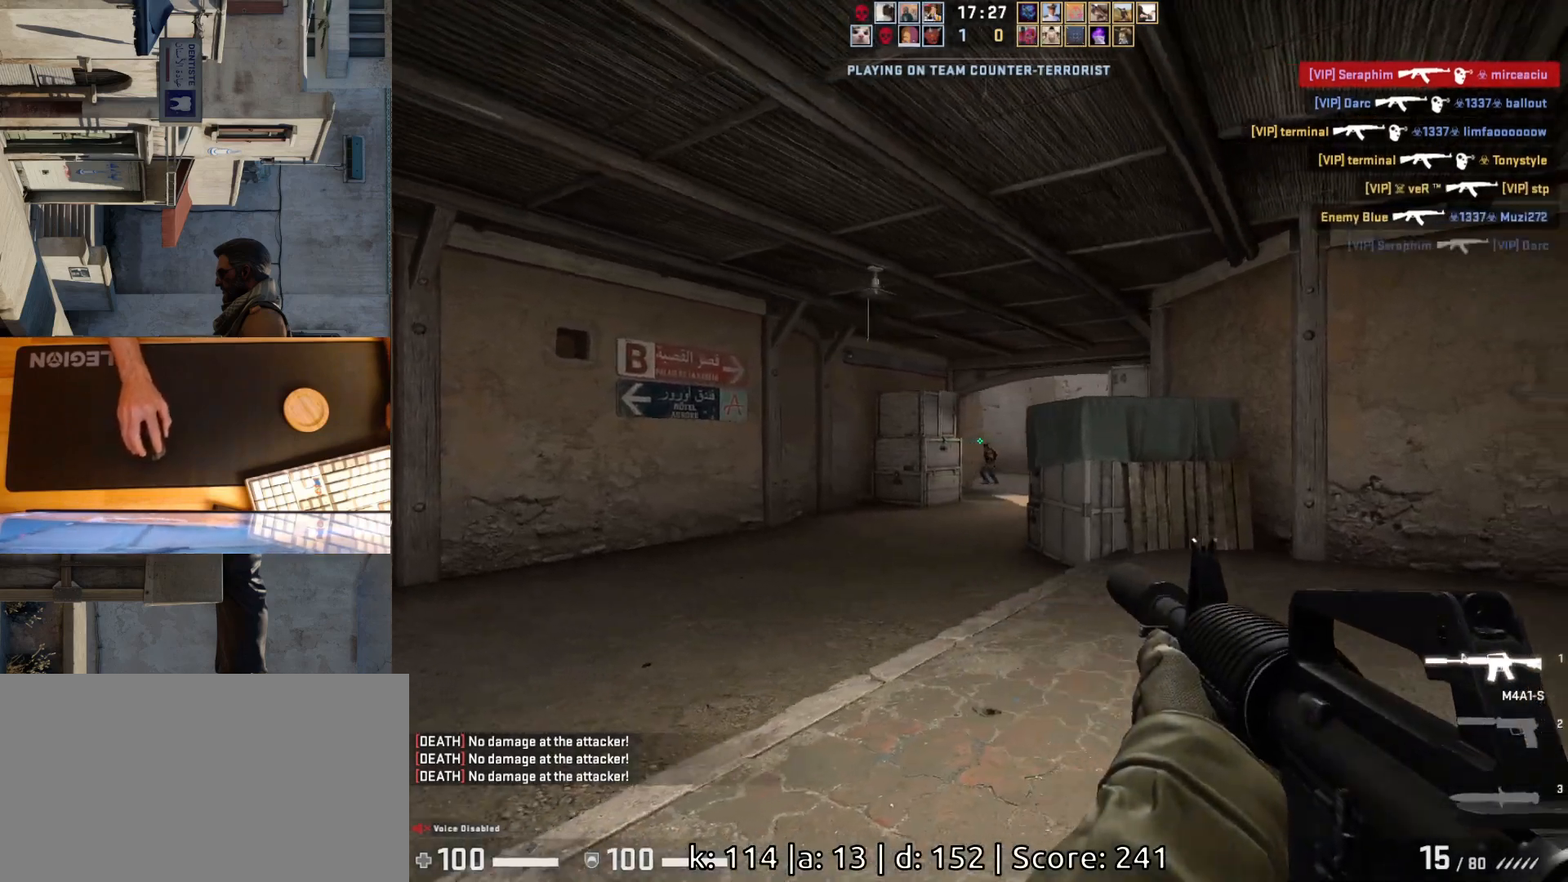
{"keys": [], "mouse": [], "events": [[33, "a", "down"], [50, "d", "up"], [183, "d", "down"], [200, "mouse_left", "down"], [217, "a", "up"], [283, "d", "up"], [500, "mouse_left", "up"]]}
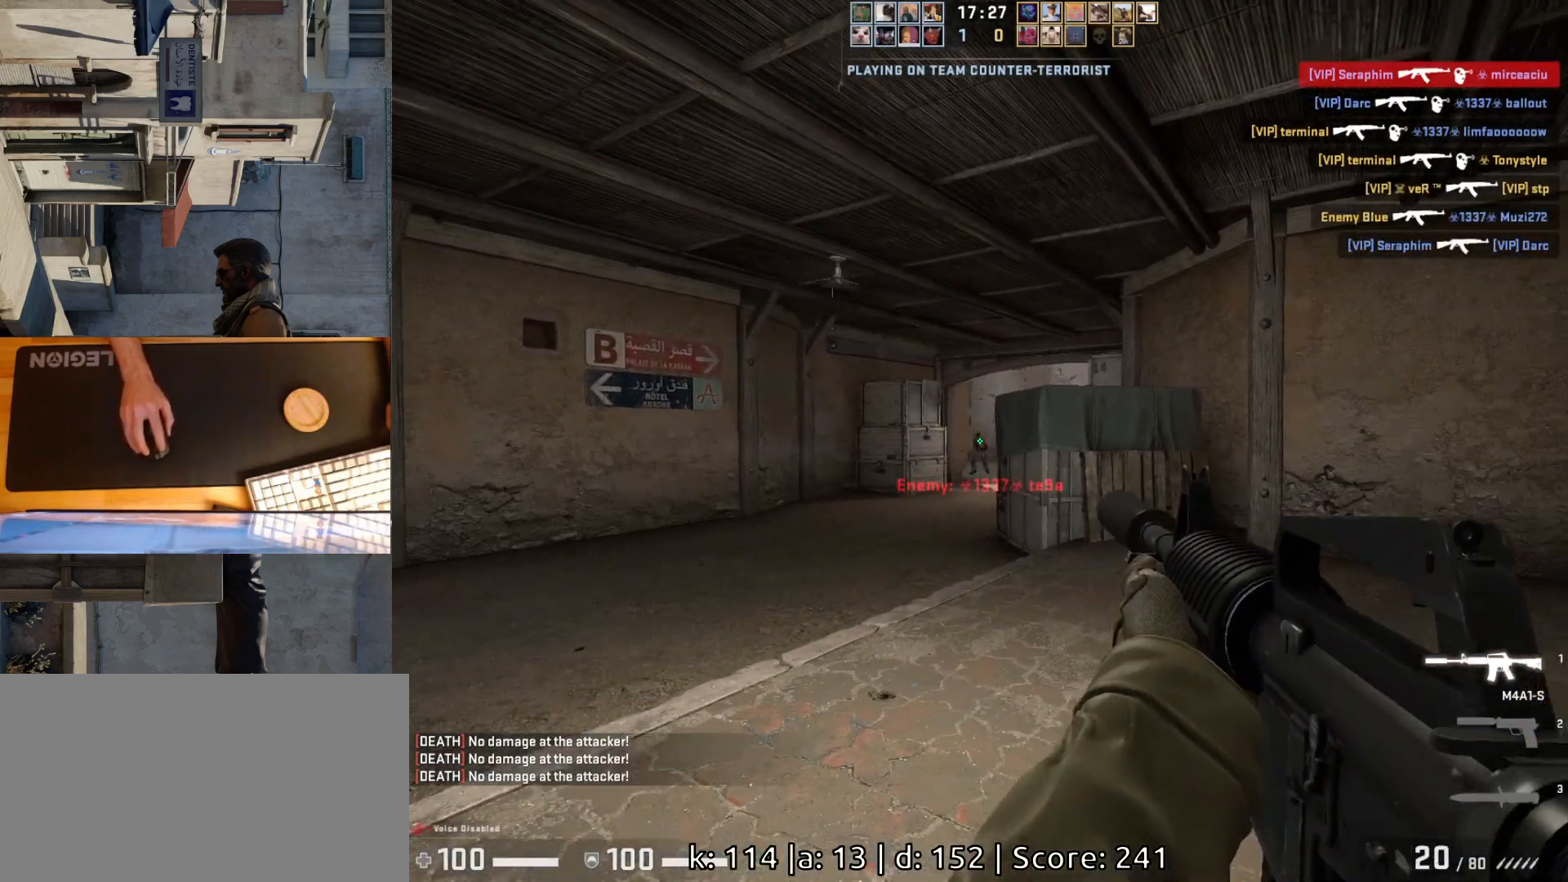
{"keys": ["d"], "mouse": [], "events": [[267, "mouse_left", "down"], [383, "mouse_left", "up"], [433, "d", "down"]]}
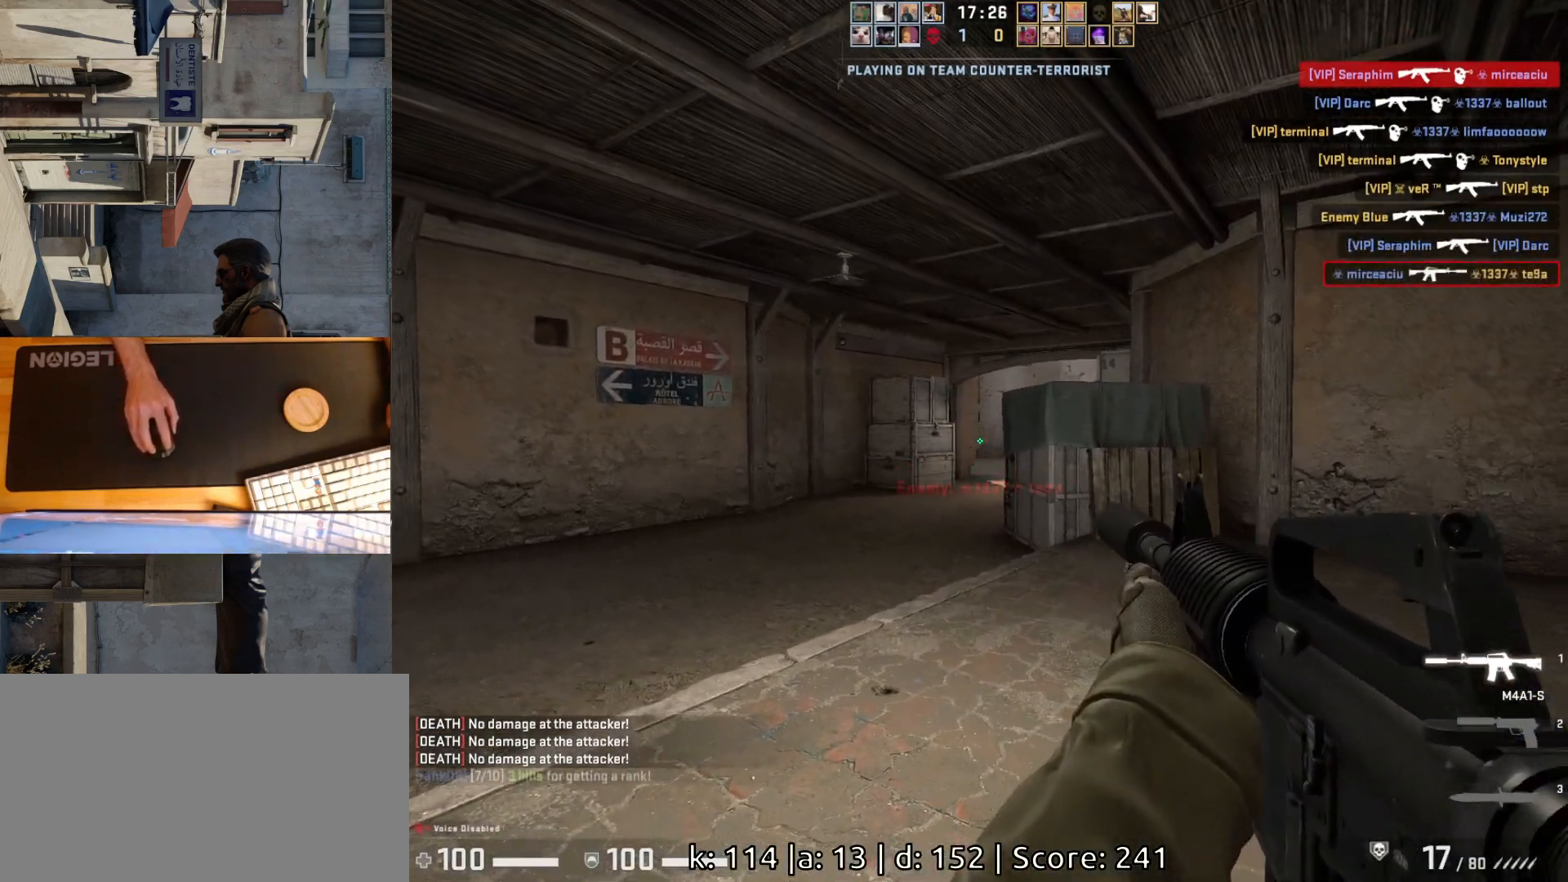
{"keys": ["d", "w"], "mouse": [], "events": [[33, "w", "down"]]}
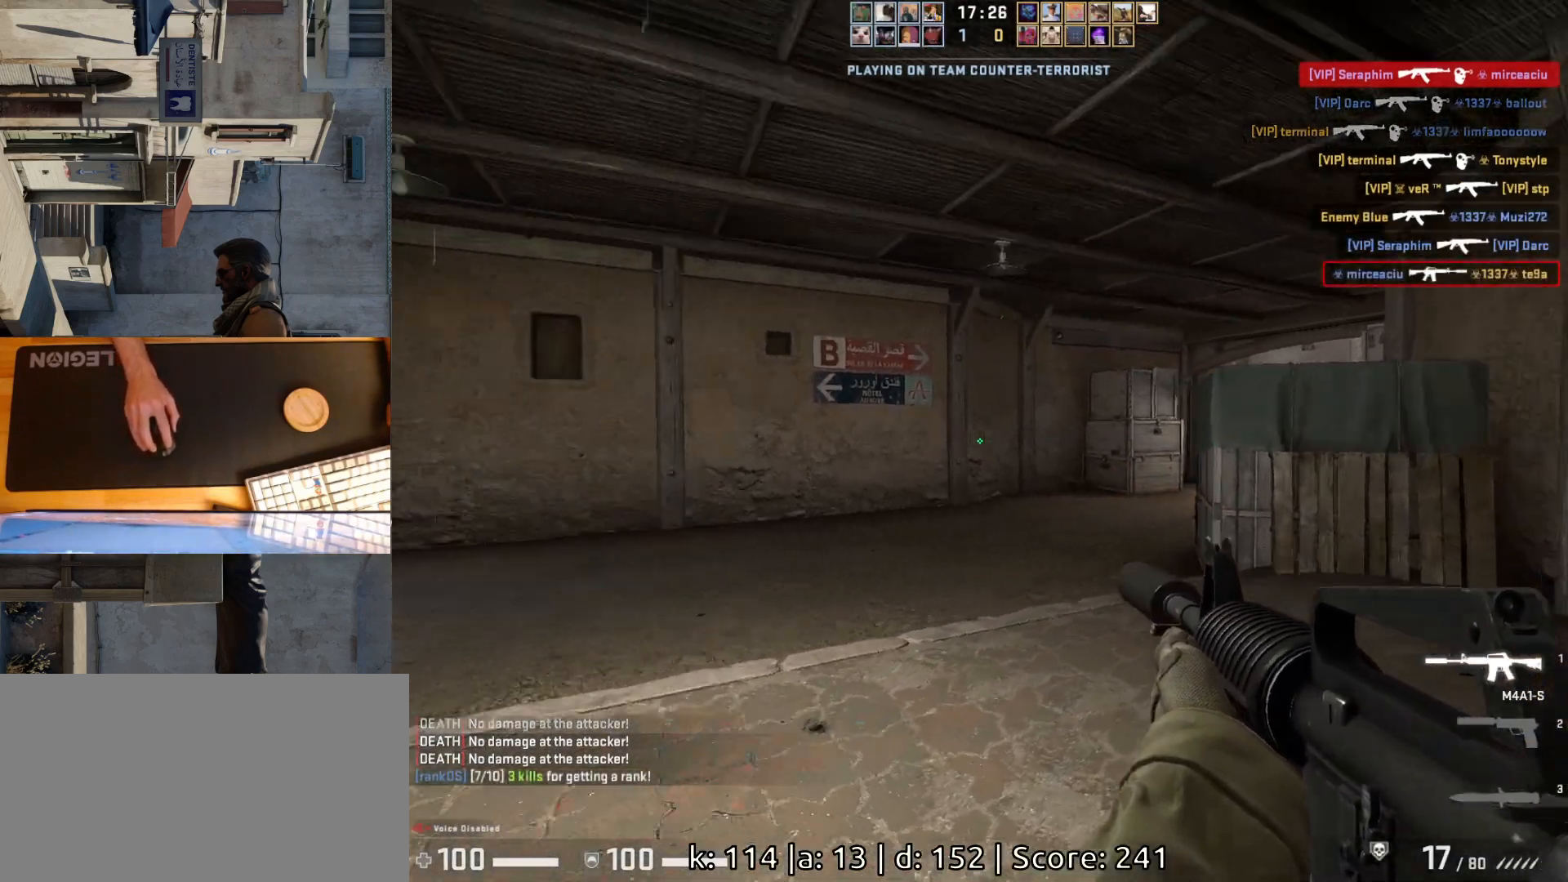
{"keys": ["d"], "mouse": [], "events": [[450, "w", "up"]]}
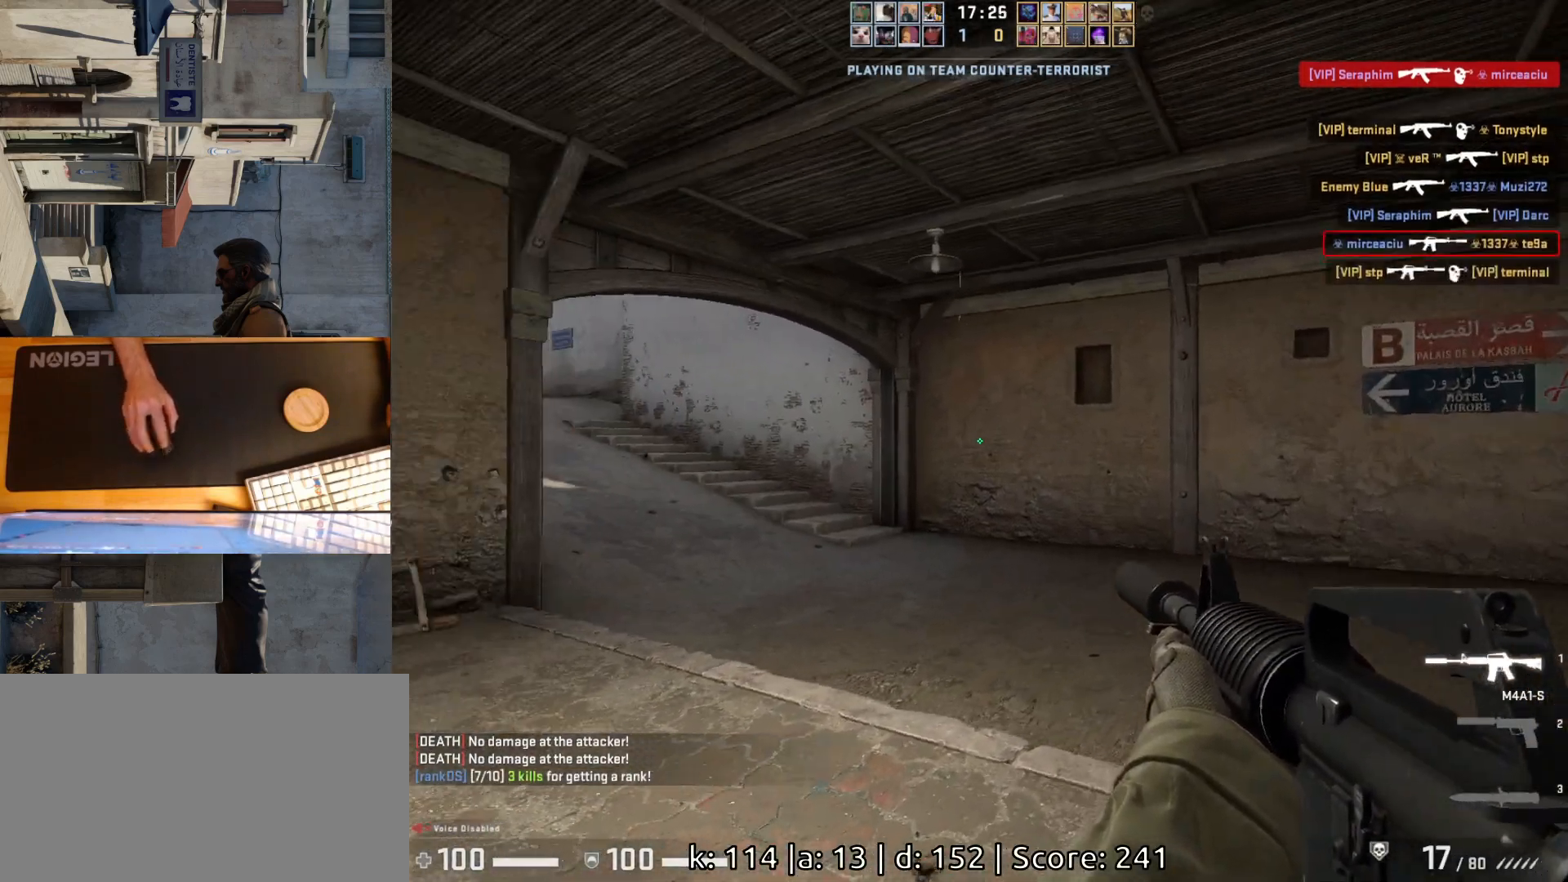
{"keys": ["a", "w"], "mouse": [], "events": [[317, "d", "up"], [333, "w", "down"], [450, "a", "down"]]}